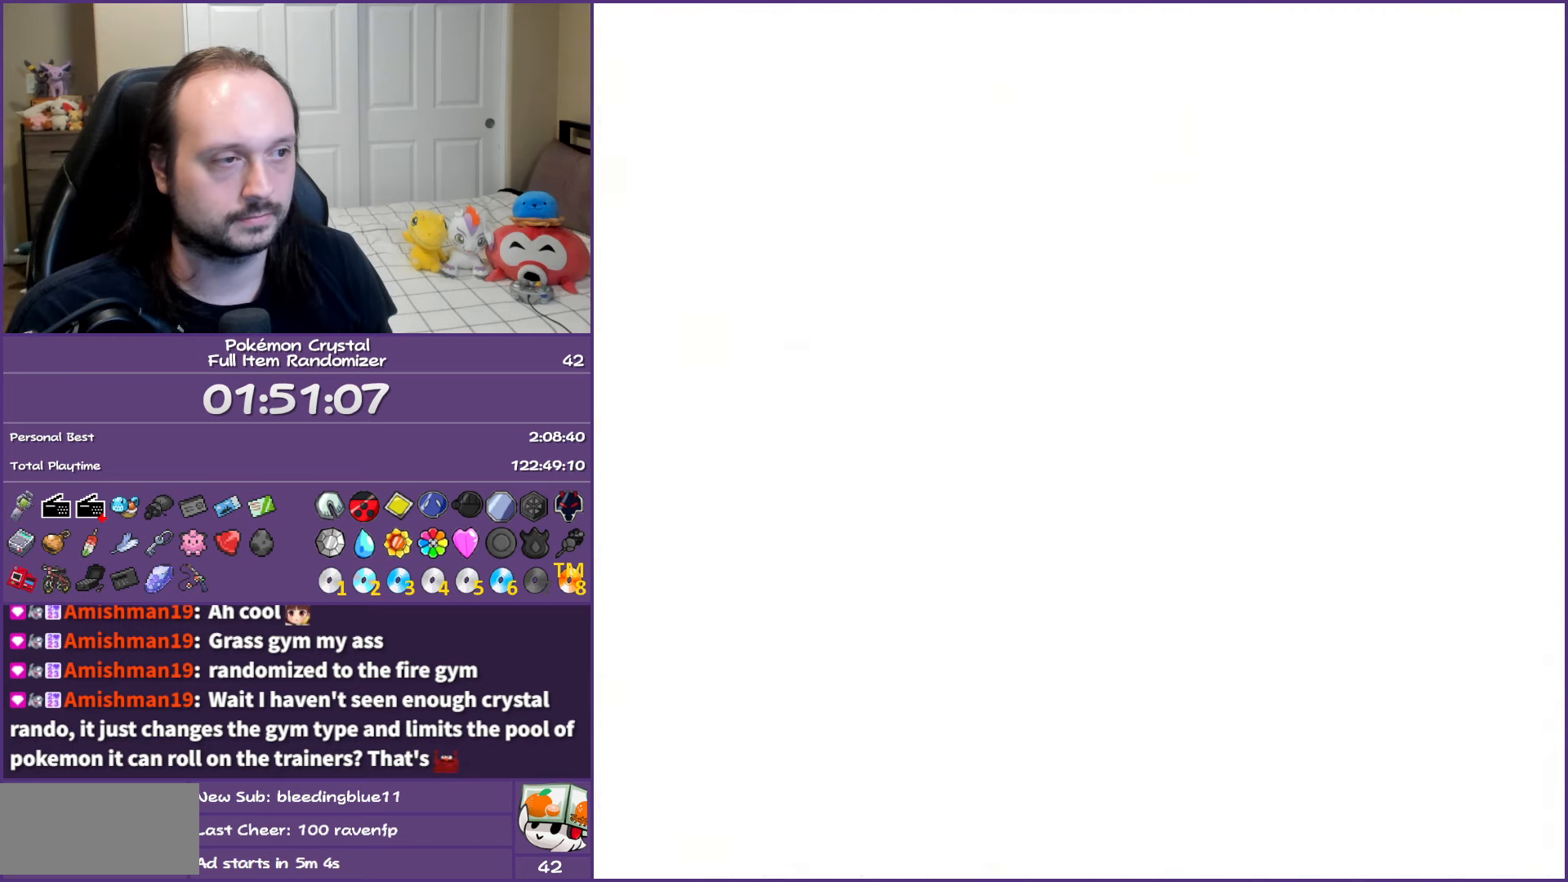
Gameplay with a controller (Nintendo layout); each line is a JSON object with the inputs held at the frame after it. "events" lists button and stick changes between this image and that frame as [ms after this image, input, new state], when the widget could be followed in between. Not read: L3 R3.
{"buttons": ["A"], "events": []}
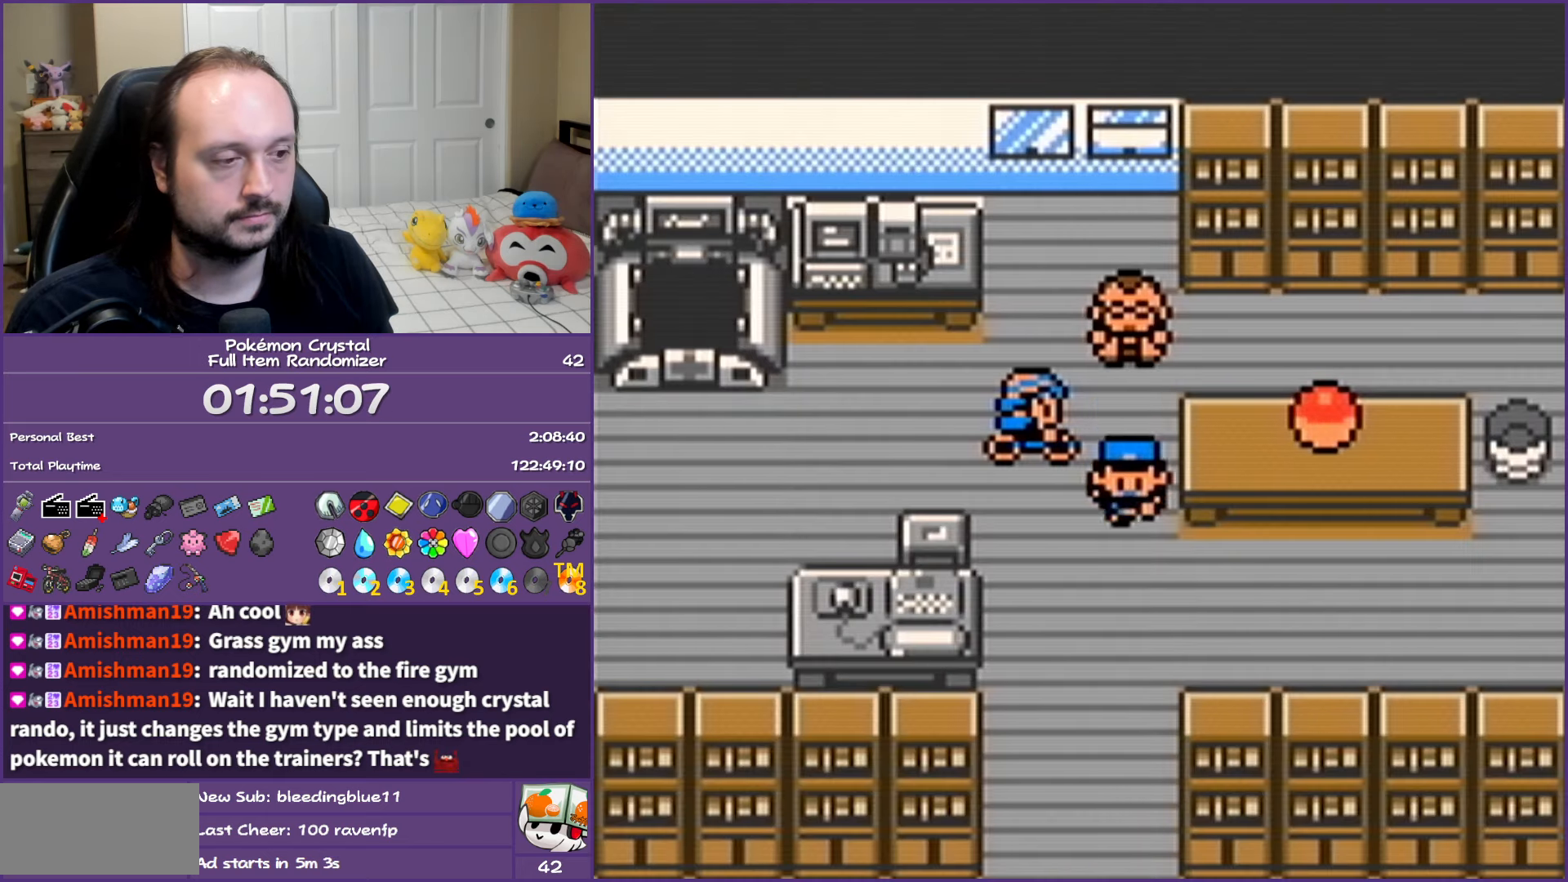
{"buttons": ["A"], "events": []}
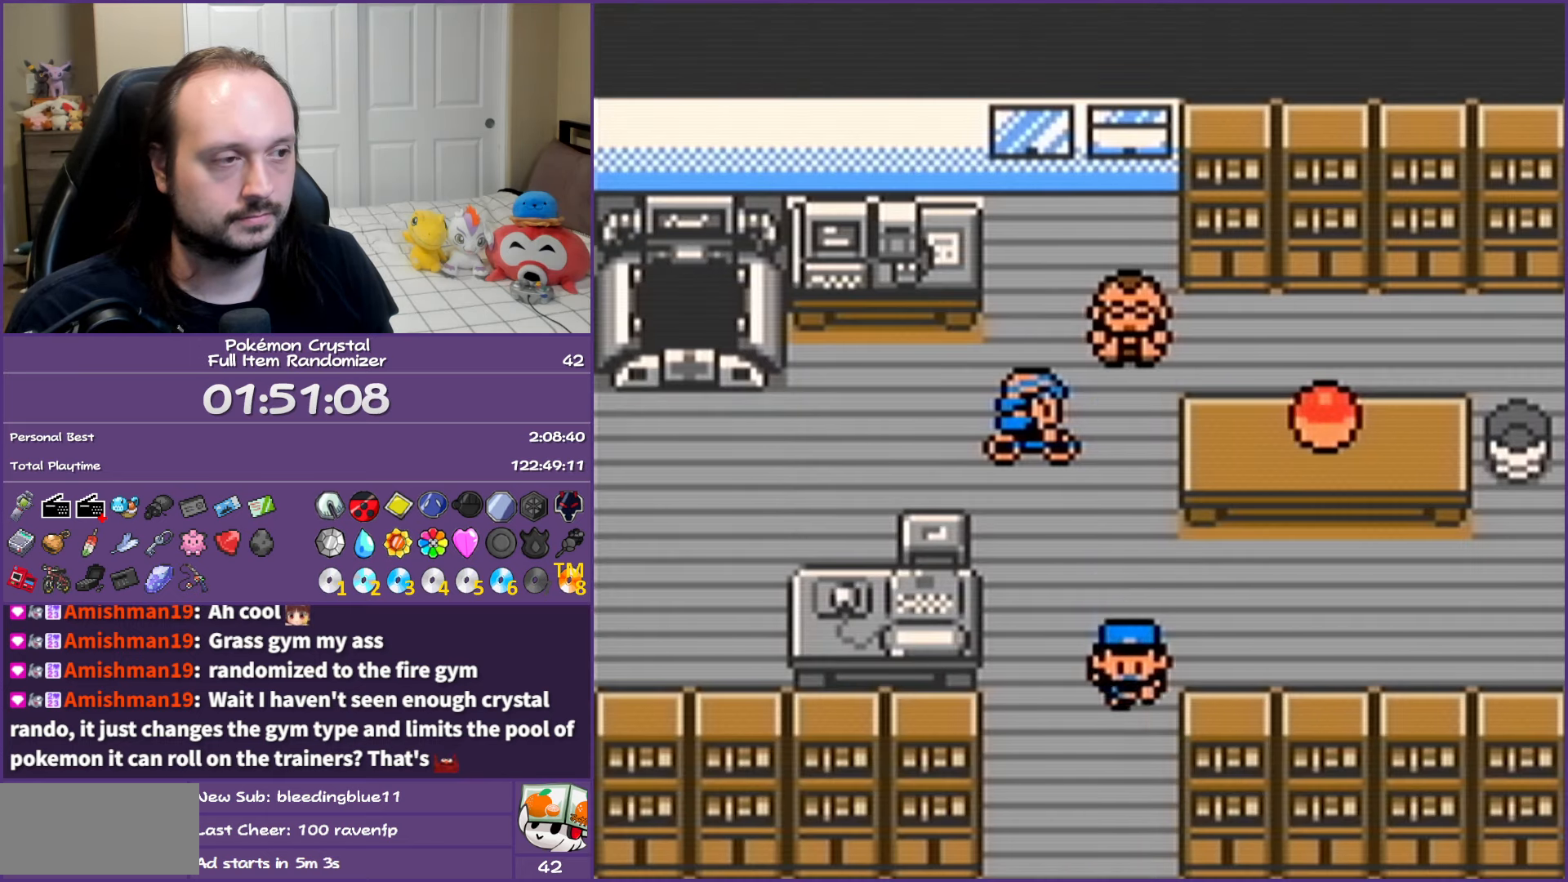
{"buttons": [], "events": [[83, "DPAD_RIGHT", "down"], [433, "A", "up"], [433, "DPAD_RIGHT", "up"]]}
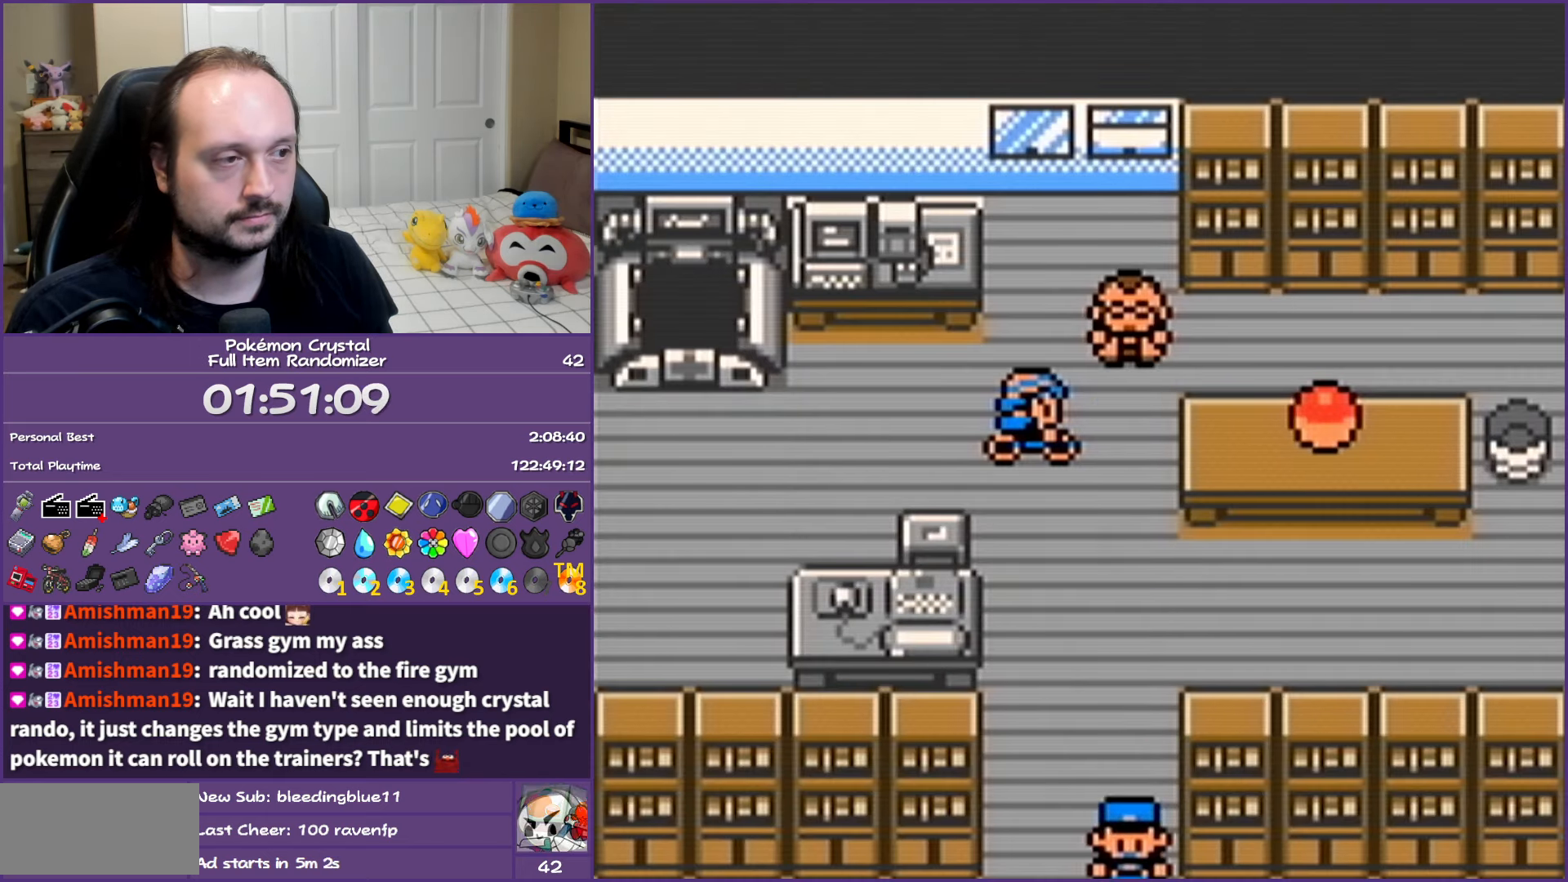
{"buttons": ["DPAD_RIGHT"], "events": [[200, "DPAD_RIGHT", "down"]]}
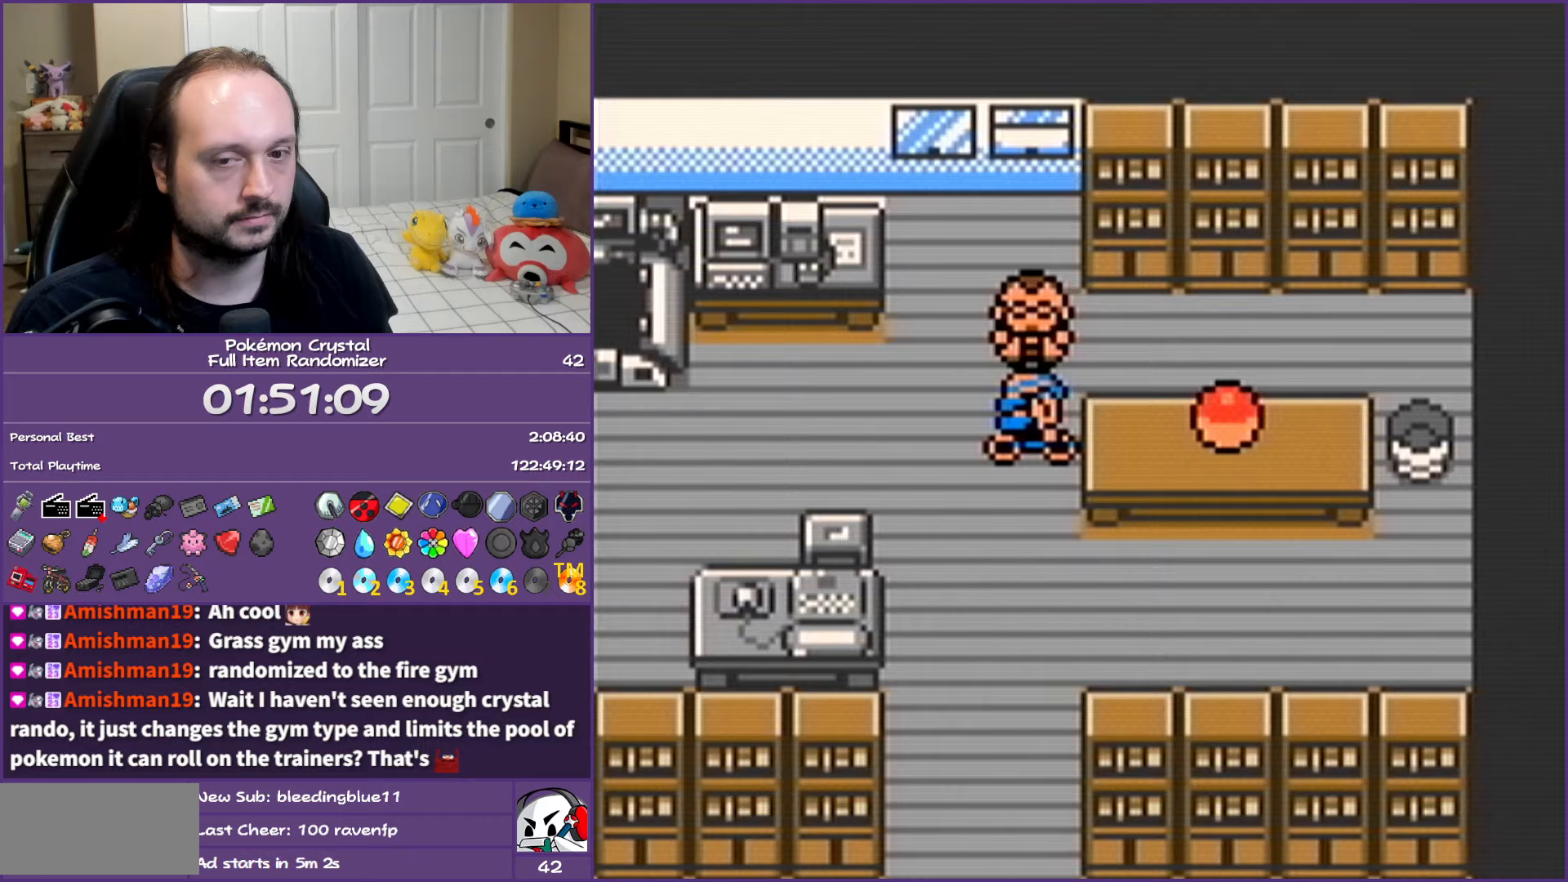
{"buttons": ["A"], "events": [[17, "DPAD_RIGHT", "up"], [17, "DPAD_UP", "down"], [167, "A", "down"], [217, "DPAD_UP", "up"]]}
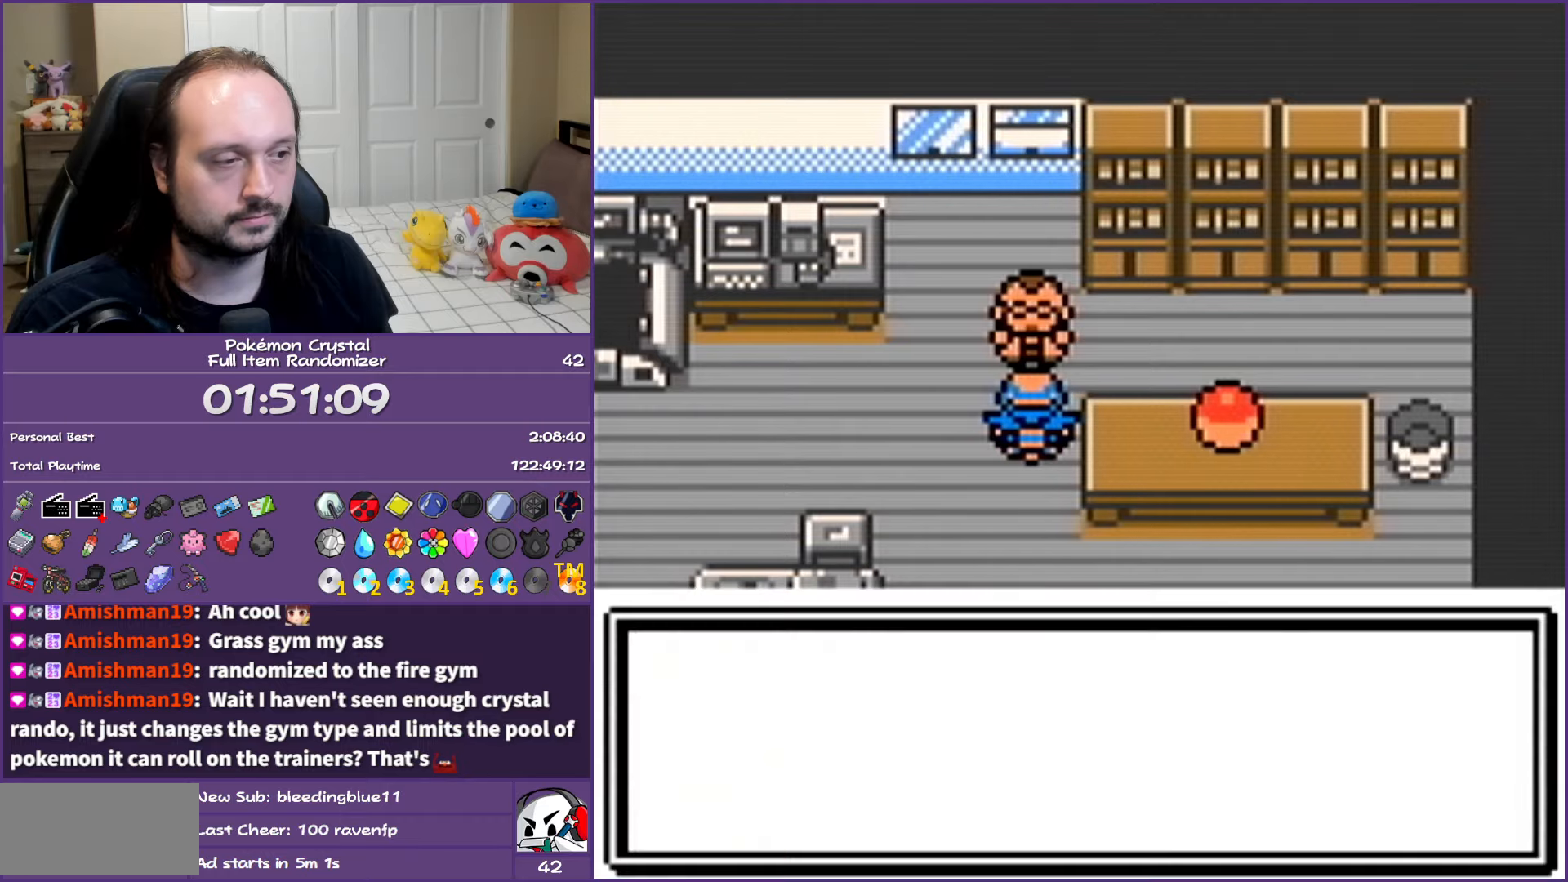
{"buttons": ["A"], "events": []}
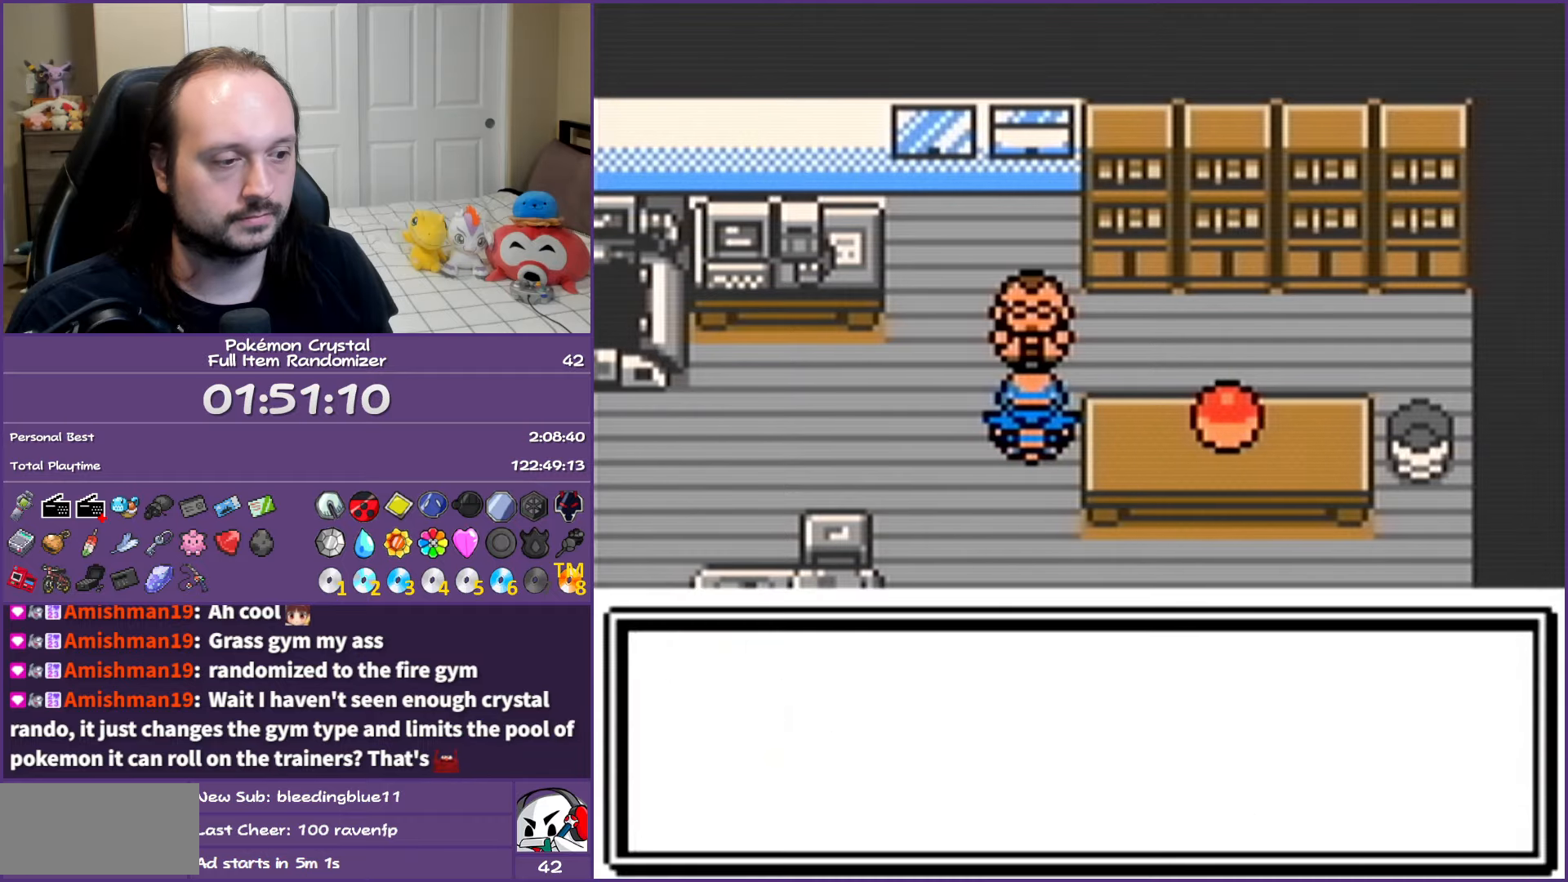
{"buttons": ["A"], "events": []}
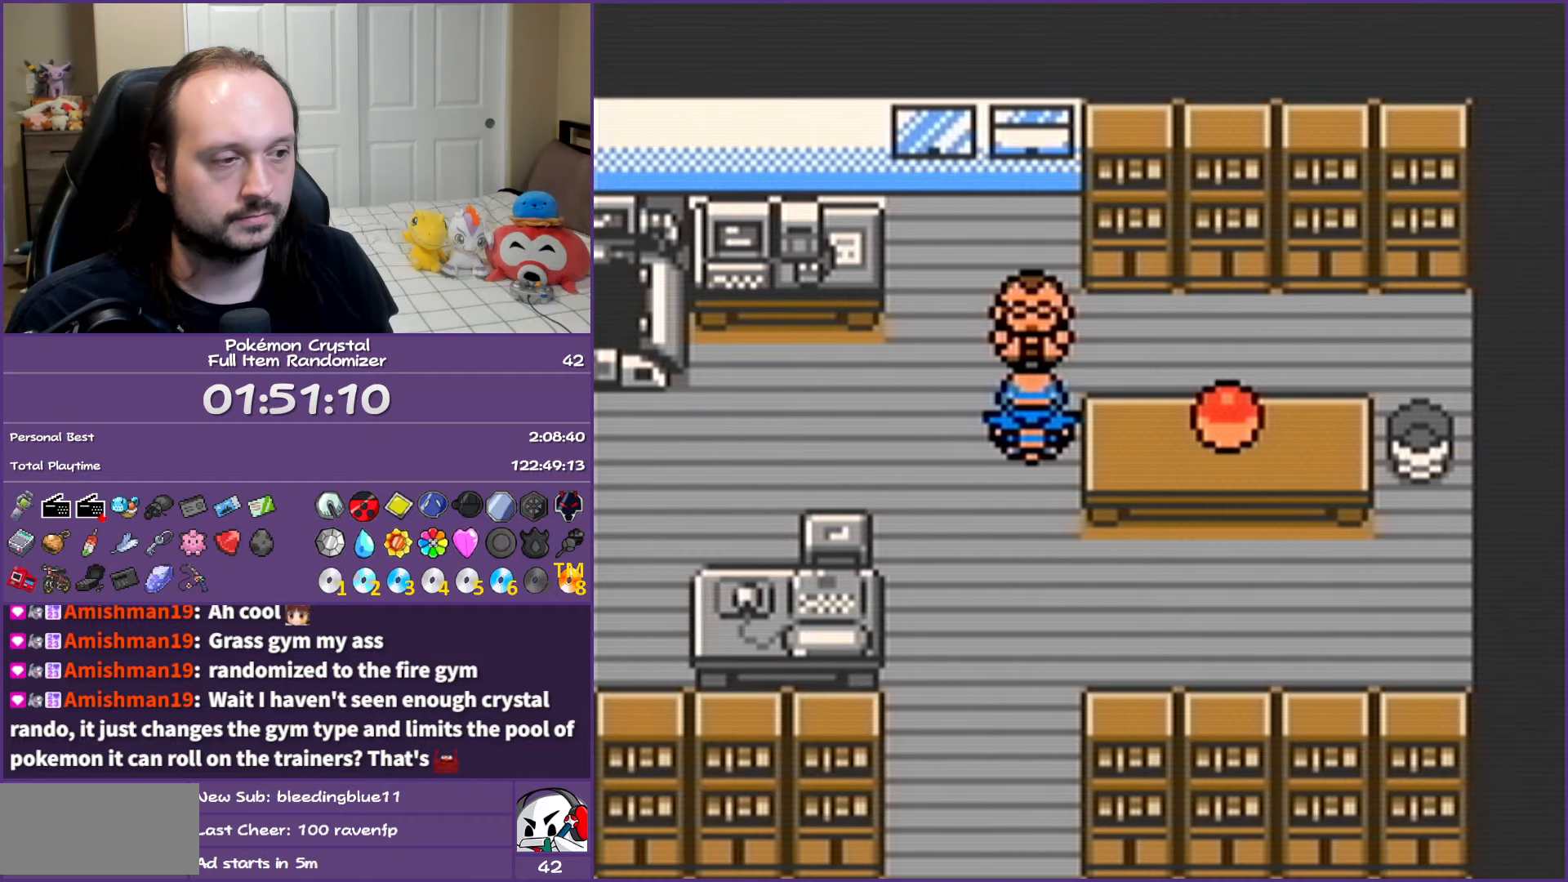
{"buttons": ["DPAD_DOWN"], "events": [[150, "DPAD_DOWN", "down"], [217, "A", "up"]]}
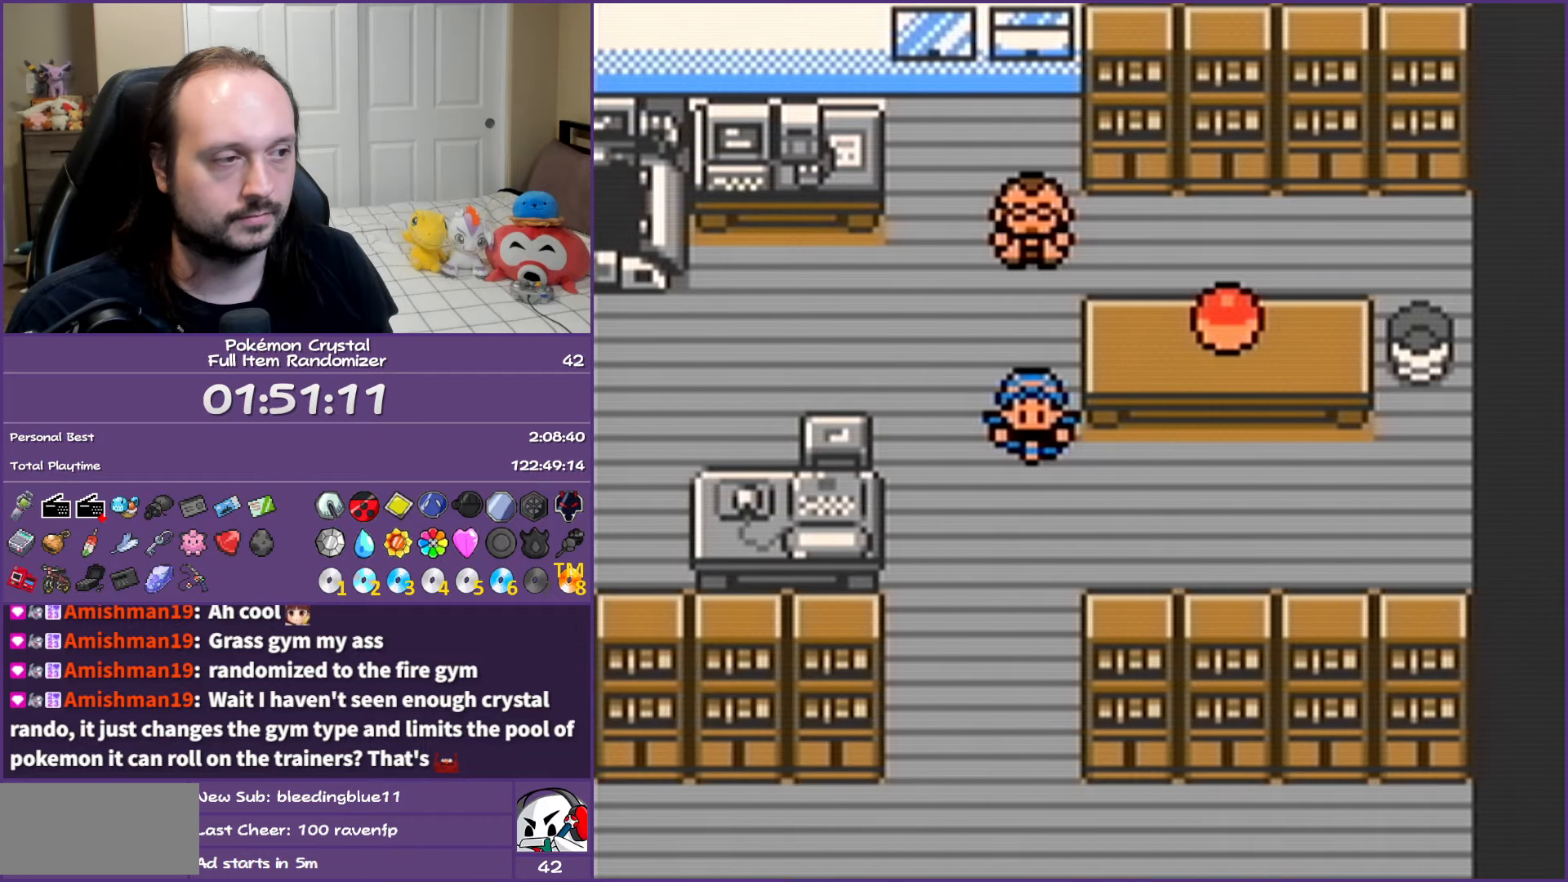
{"buttons": ["DPAD_DOWN"], "events": []}
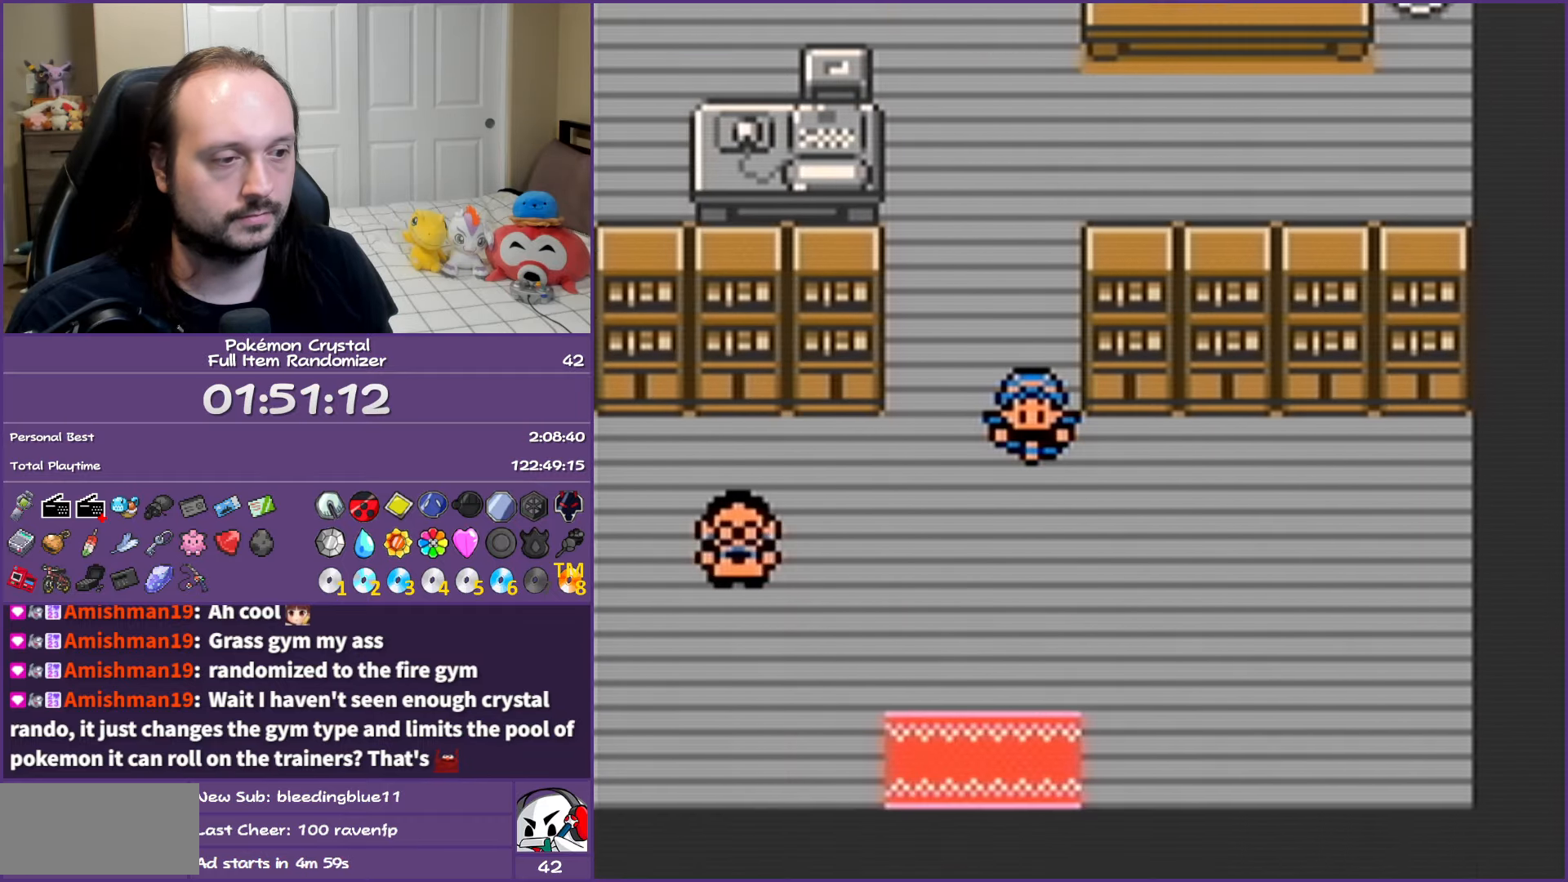
{"buttons": ["DPAD_DOWN"], "events": []}
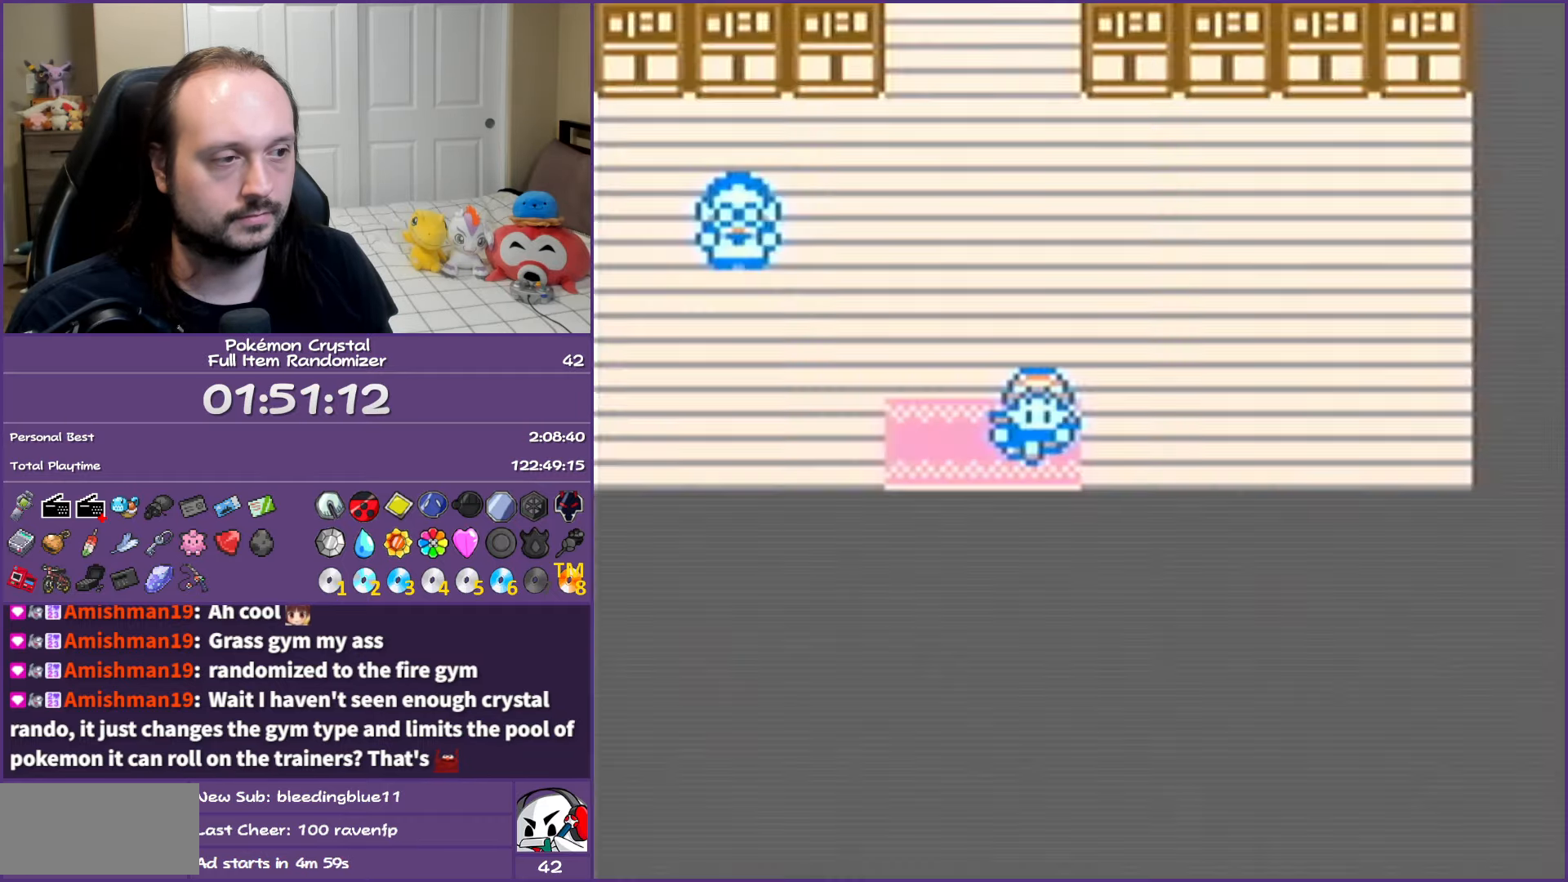
{"buttons": ["DPAD_DOWN"], "events": [[133, "DPAD_DOWN", "up"], [400, "DPAD_DOWN", "down"]]}
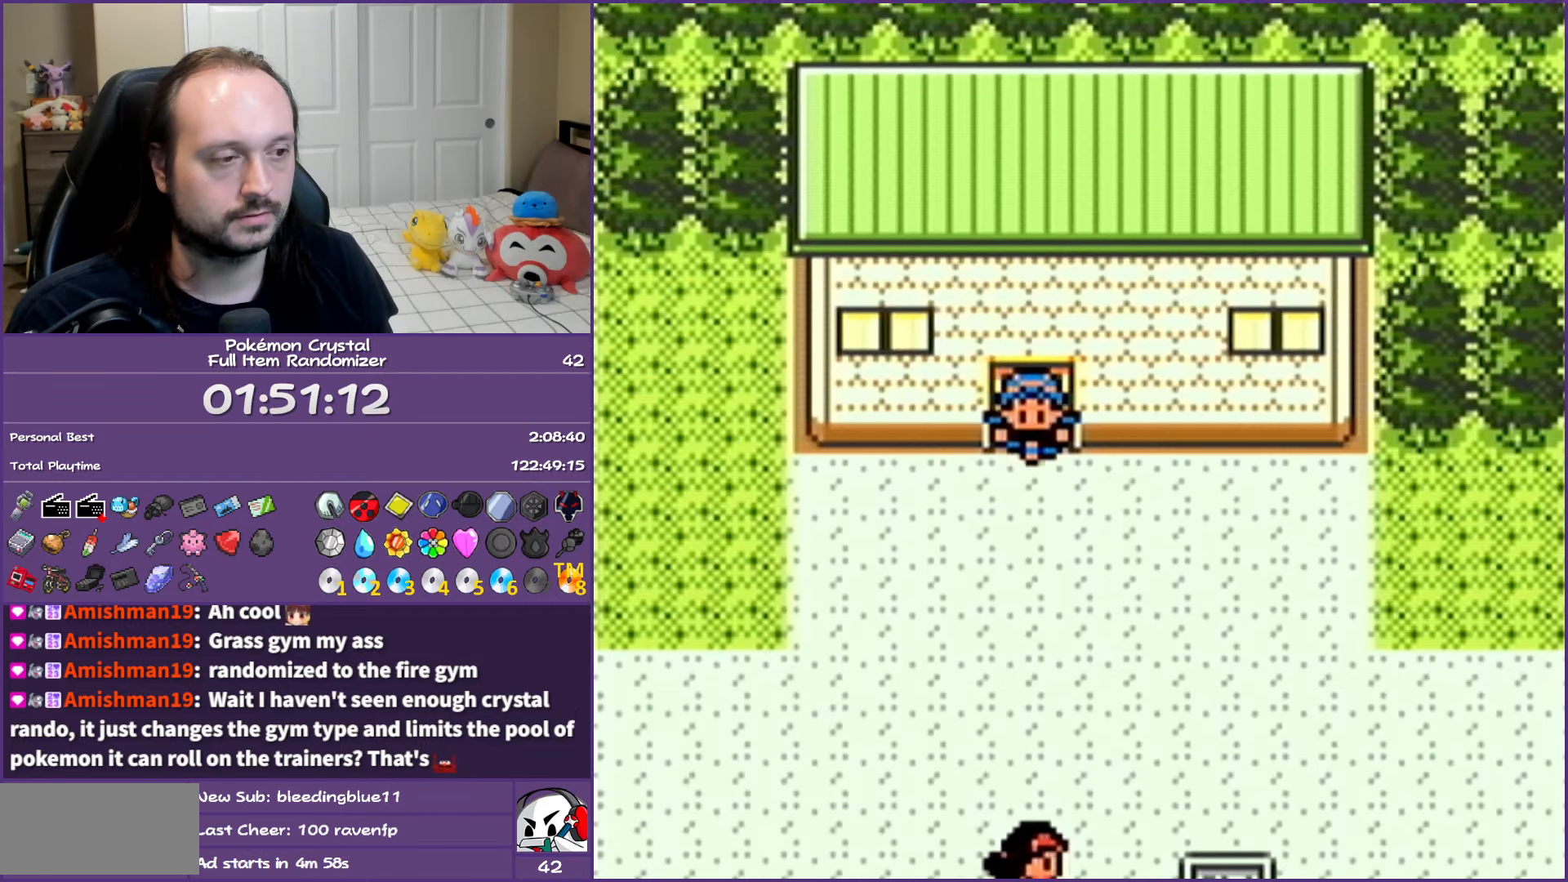
{"buttons": ["DPAD_LEFT"], "events": [[433, "DPAD_DOWN", "up"], [433, "DPAD_LEFT", "down"]]}
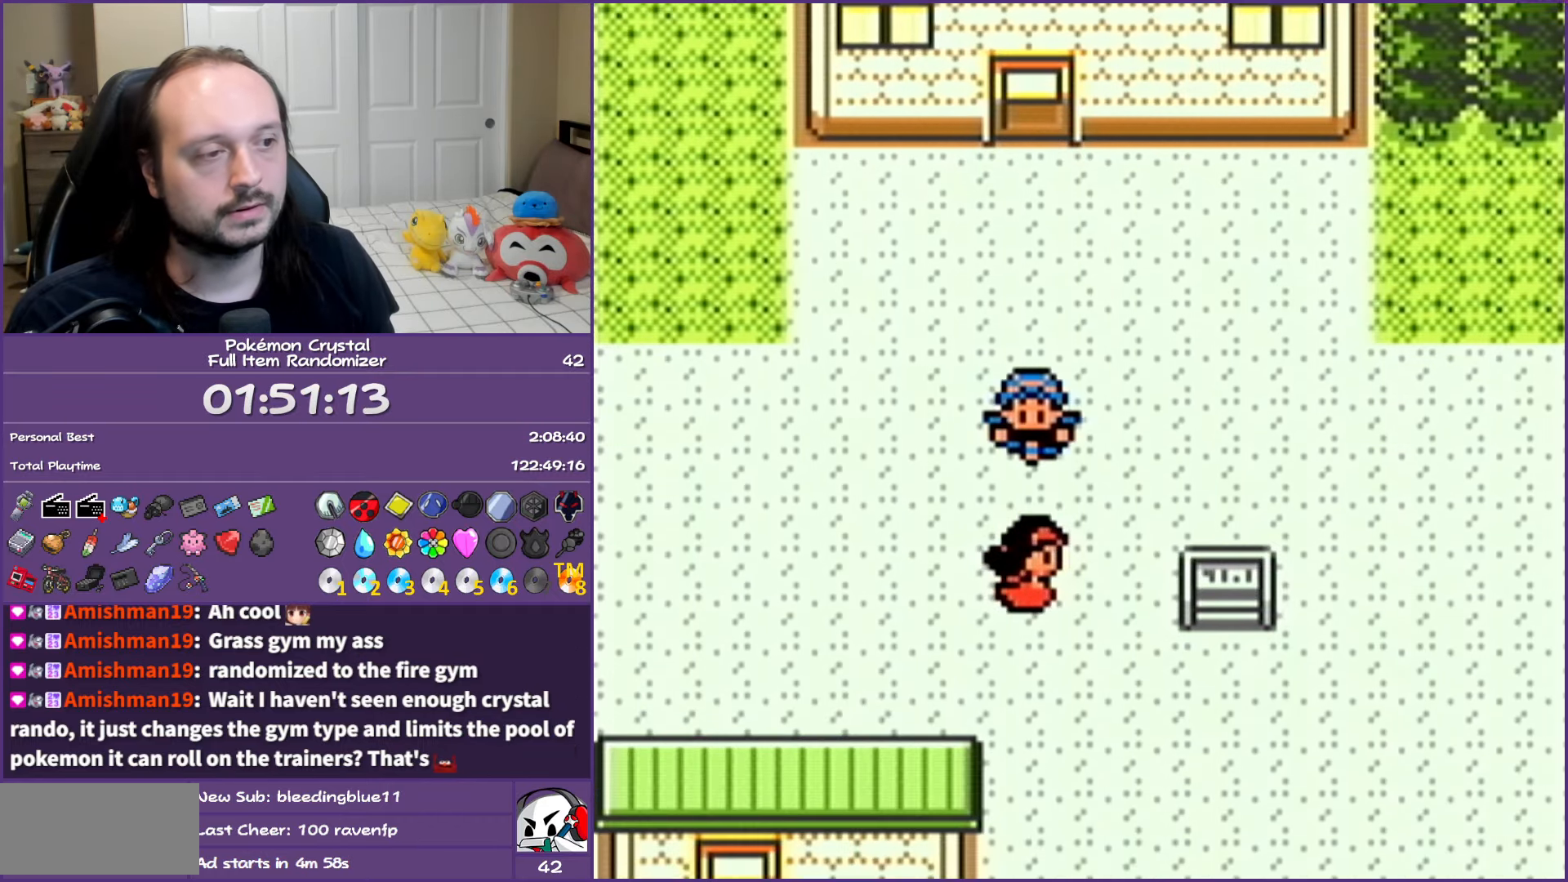
{"buttons": ["DPAD_DOWN"], "events": [[400, "DPAD_DOWN", "down"], [433, "DPAD_LEFT", "up"]]}
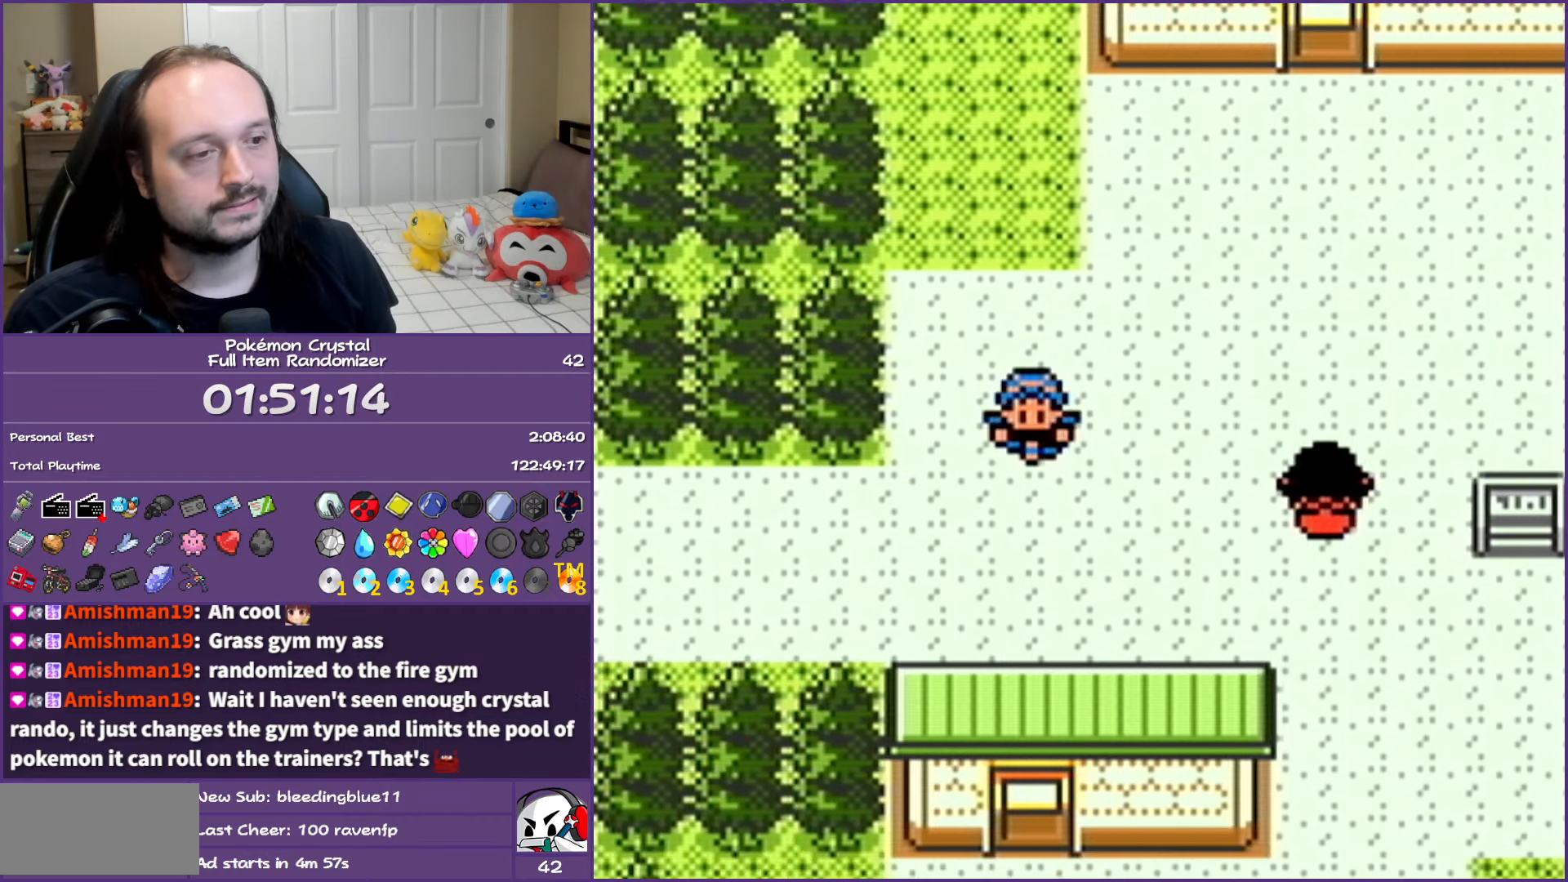
{"buttons": ["DPAD_LEFT"], "events": [[50, "DPAD_DOWN", "up"], [50, "DPAD_LEFT", "down"]]}
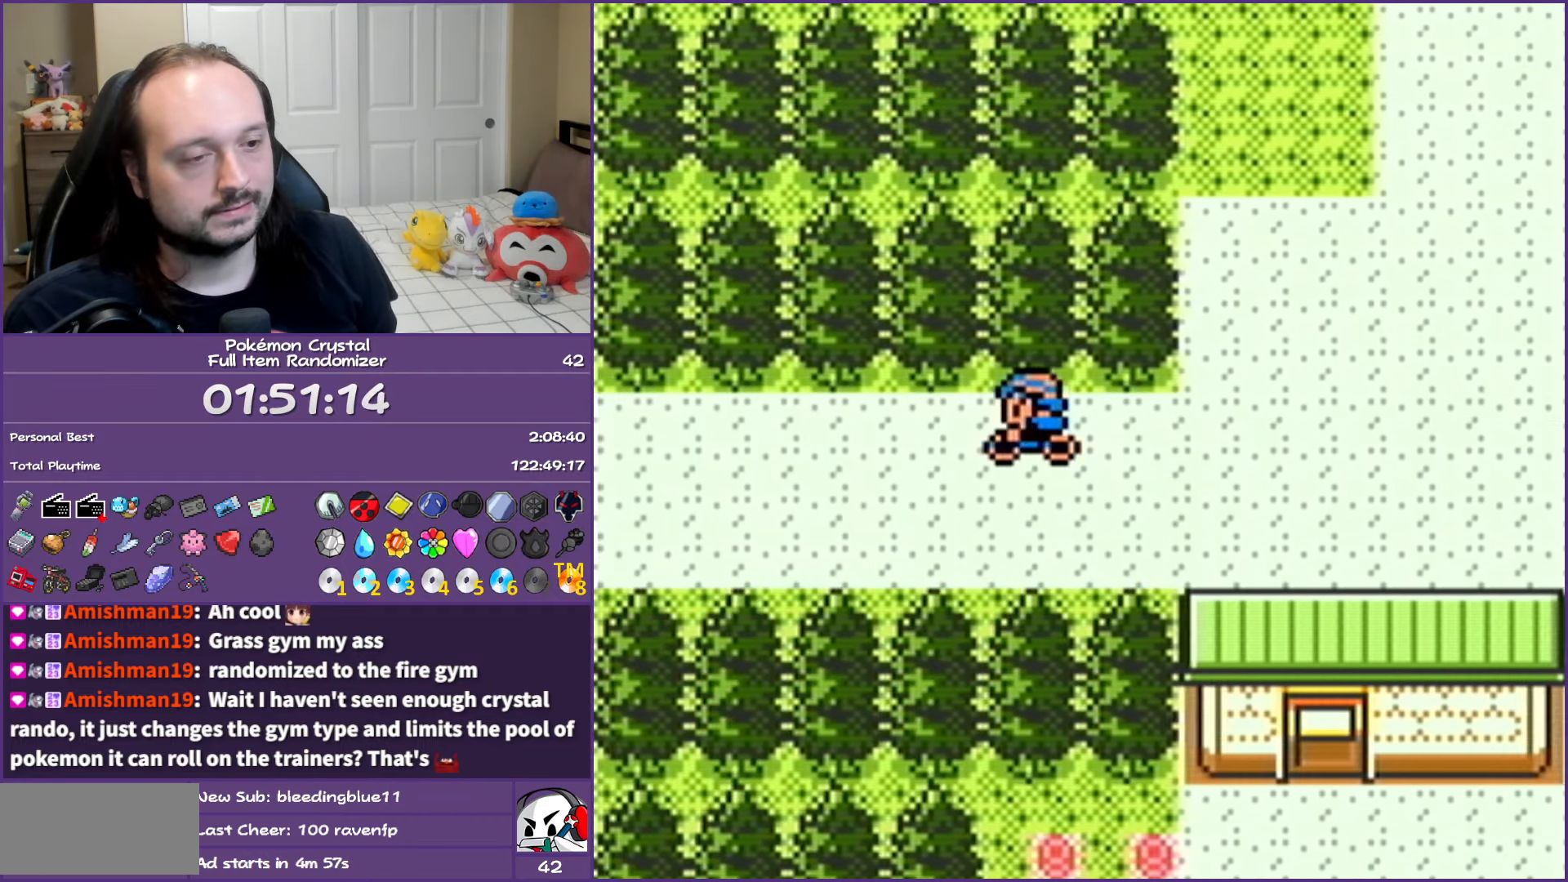
{"buttons": ["DPAD_LEFT"], "events": []}
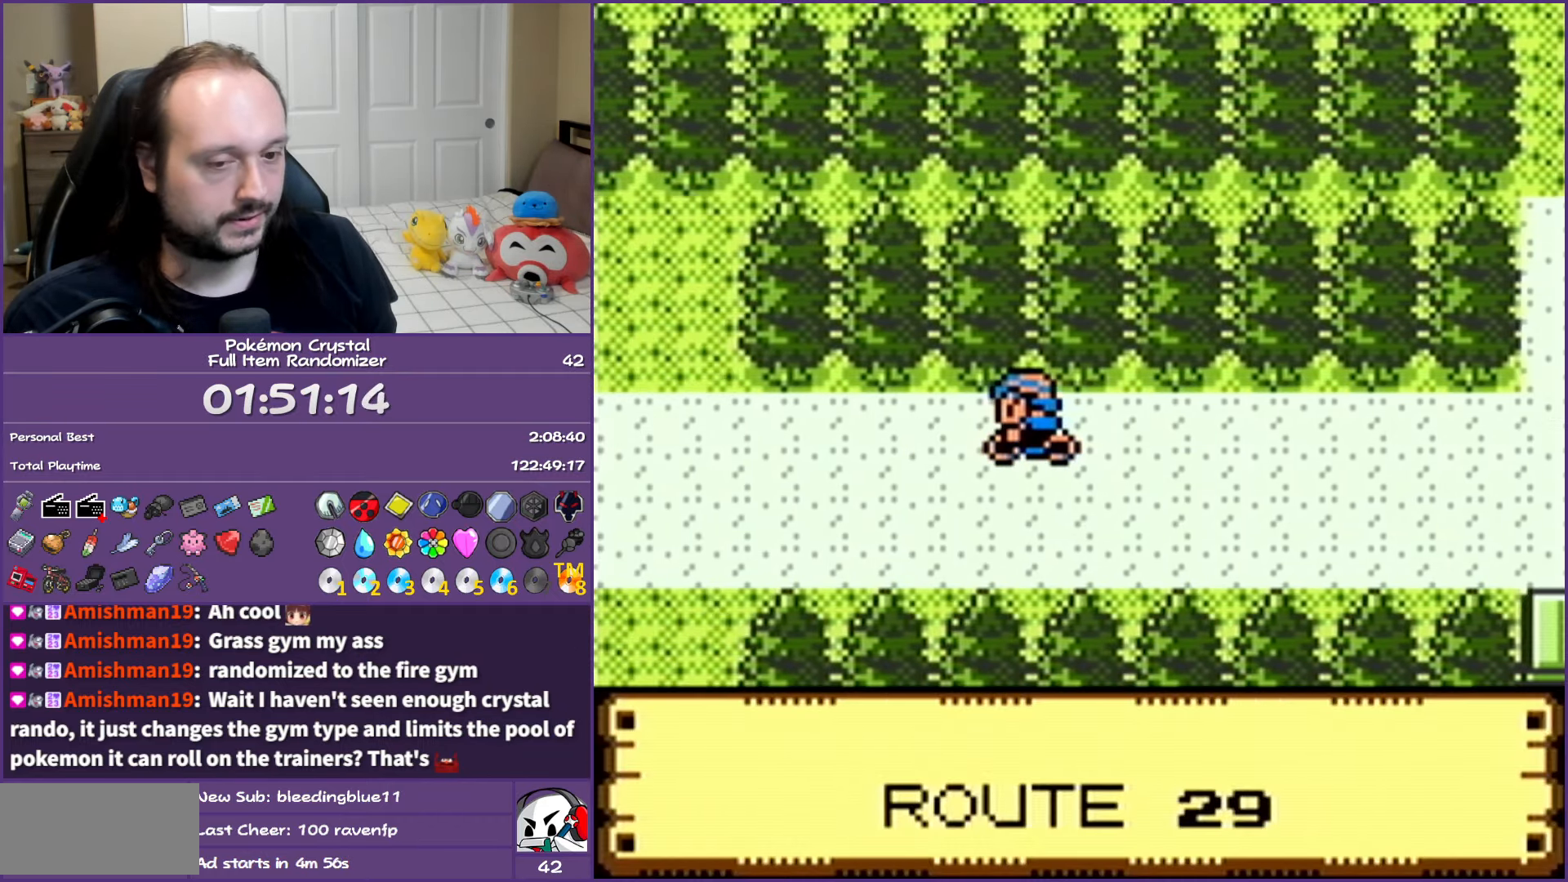
{"buttons": ["DPAD_LEFT"], "events": []}
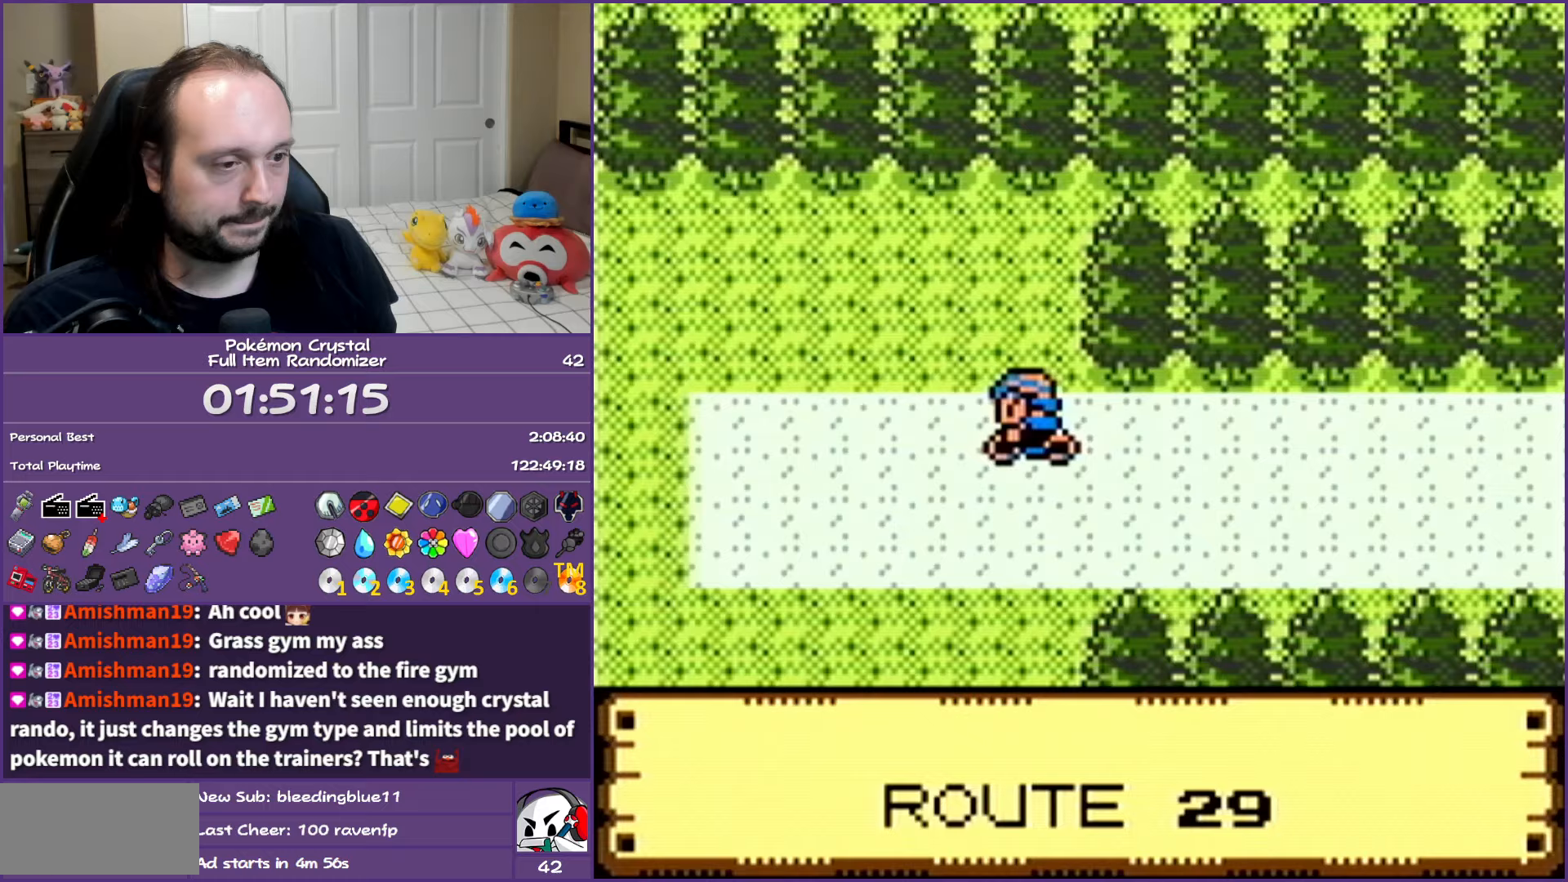
{"buttons": ["DPAD_LEFT"], "events": []}
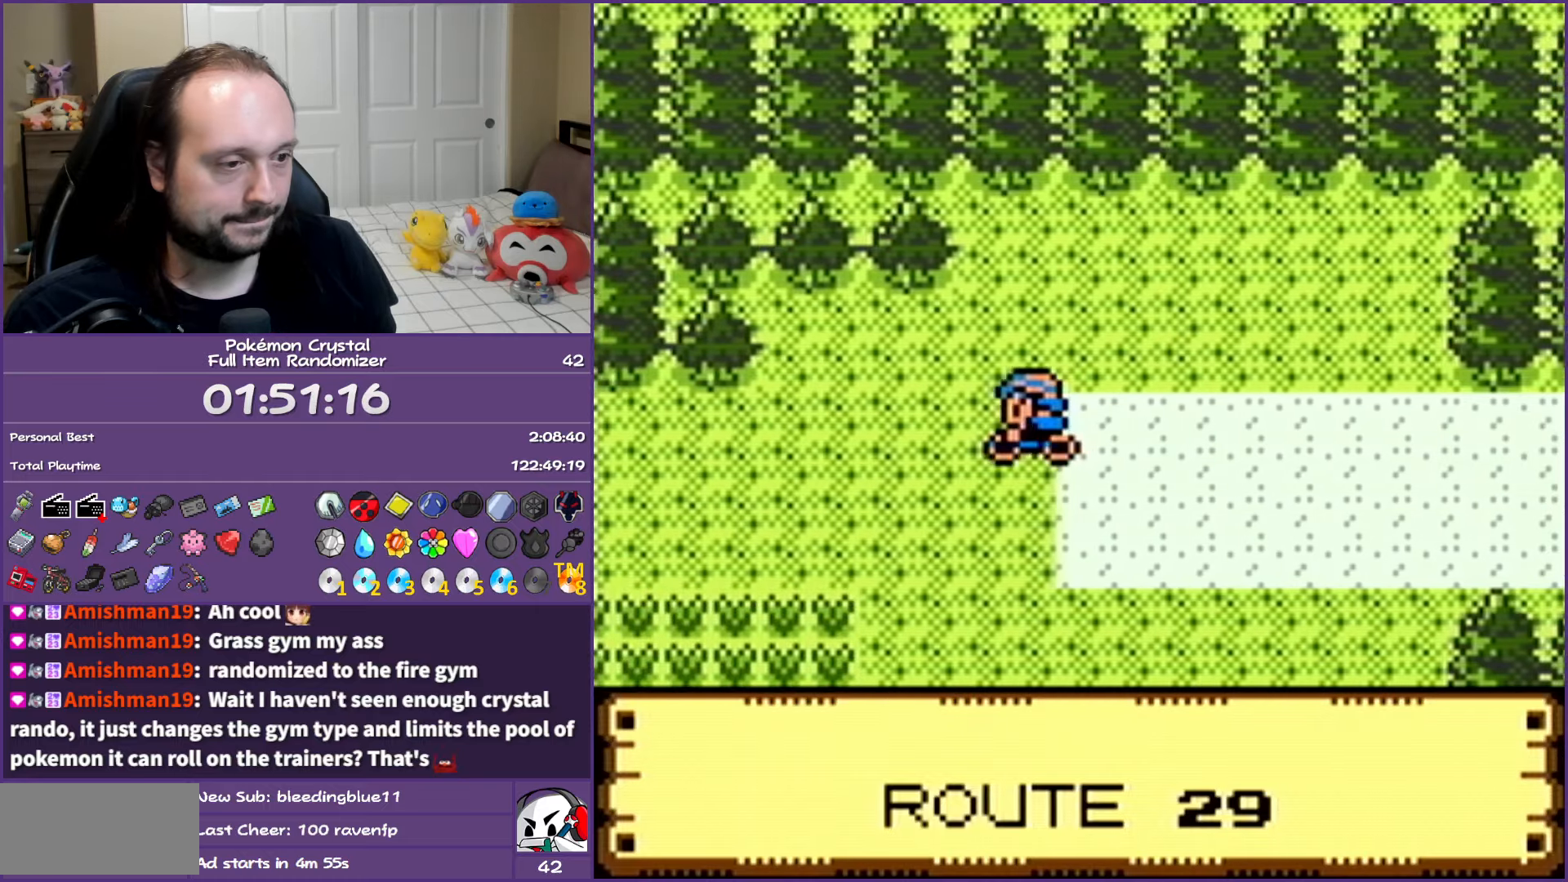
{"buttons": ["DPAD_LEFT"], "events": []}
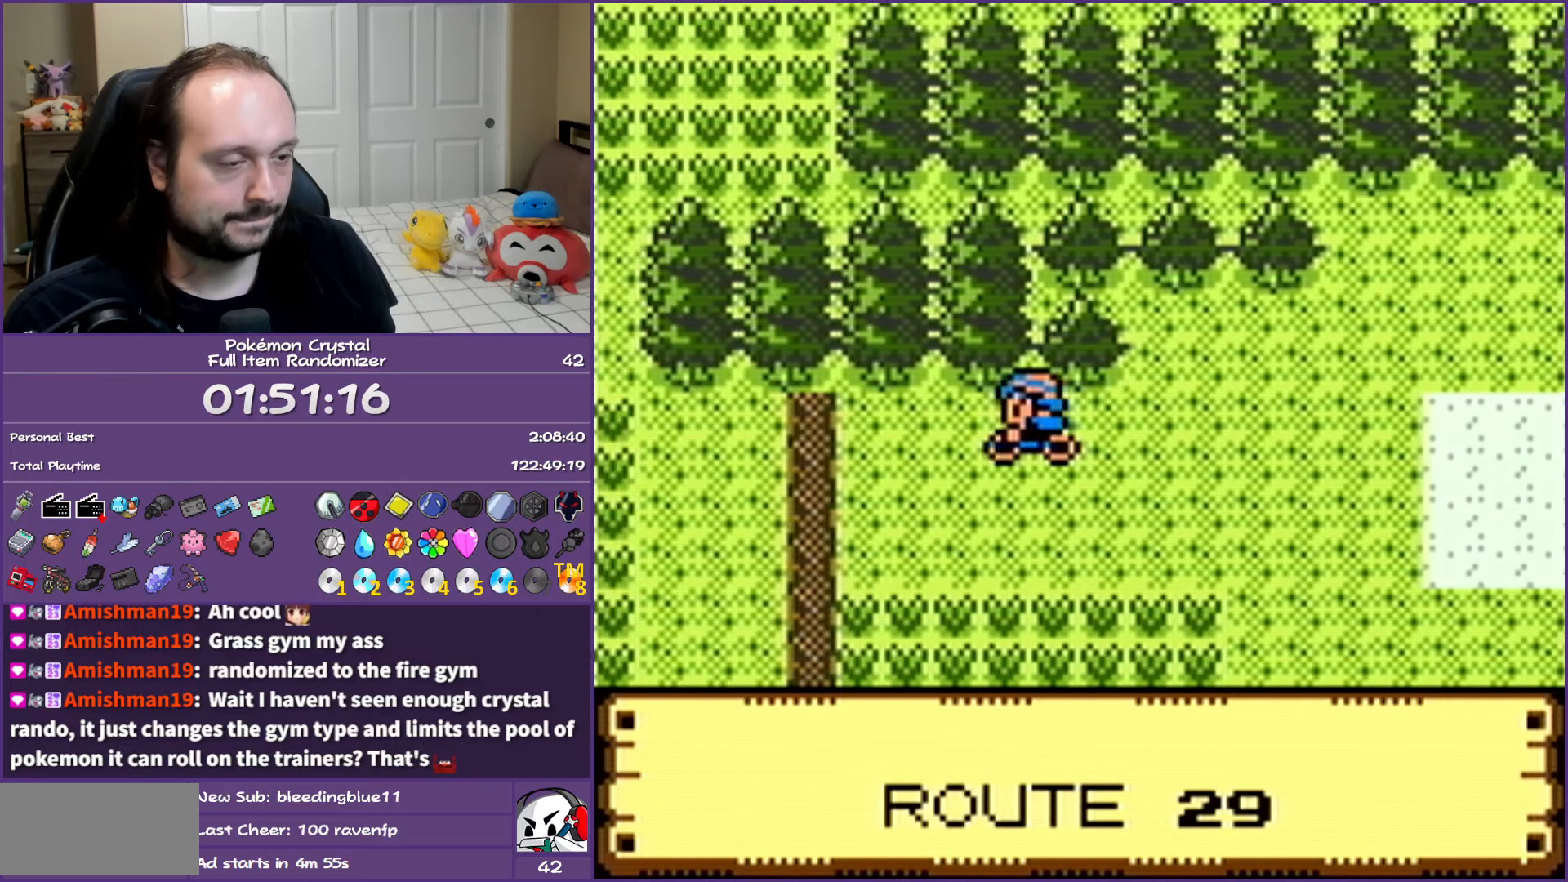
{"buttons": [], "events": [[83, "DPAD_DOWN", "down"], [100, "DPAD_LEFT", "up"], [250, "DPAD_DOWN", "up"], [300, "START", "down"], [467, "START", "up"]]}
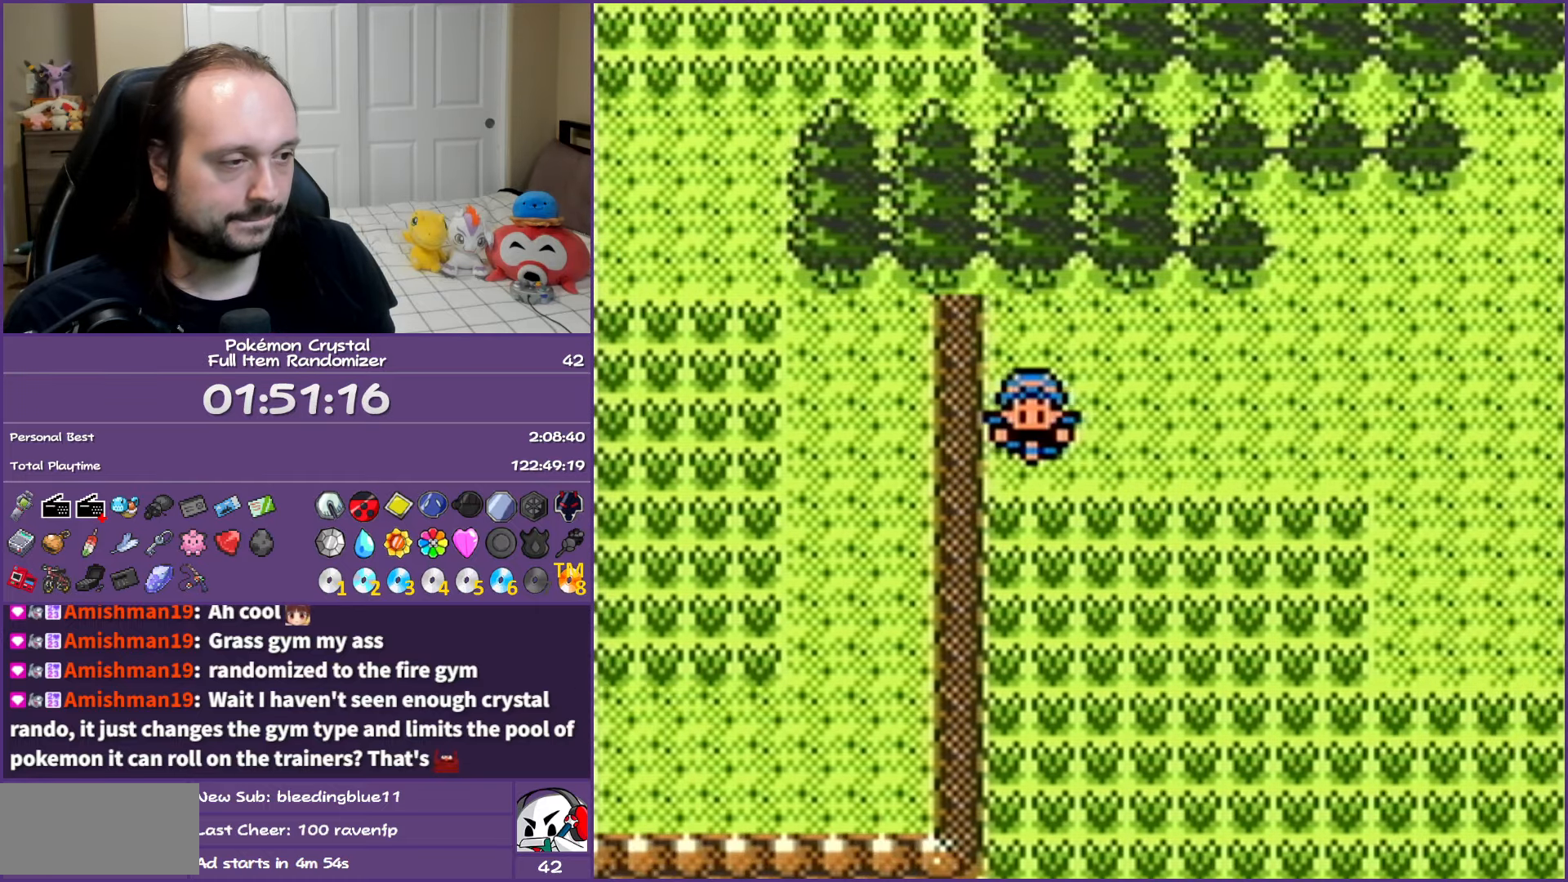
{"buttons": ["DPAD_DOWN"], "events": [[433, "DPAD_DOWN", "down"]]}
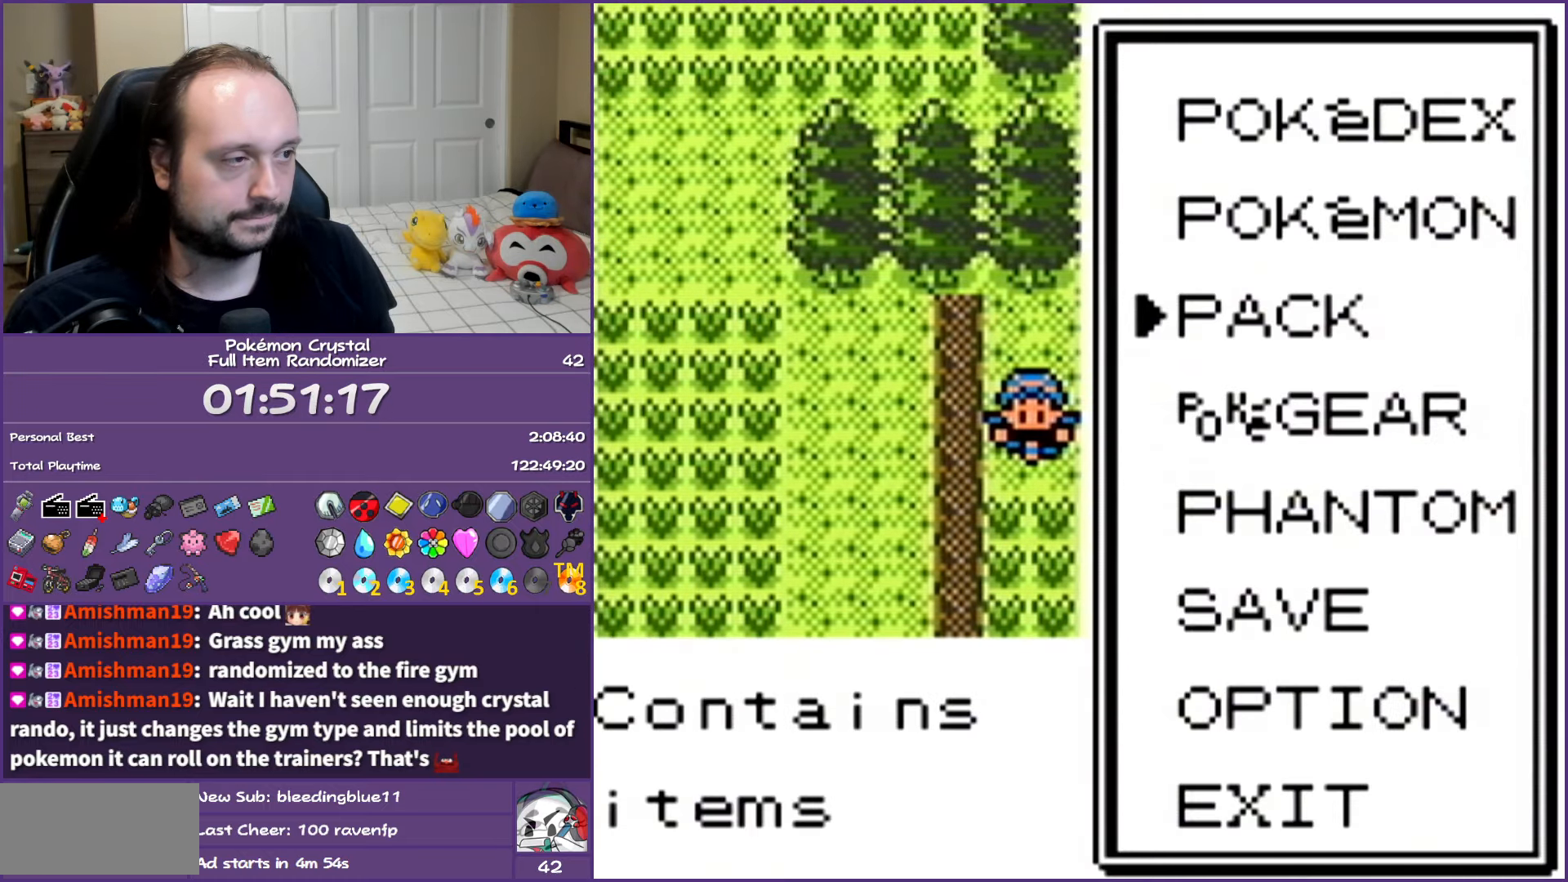
{"buttons": [], "events": [[50, "A", "down"], [50, "DPAD_DOWN", "up"], [167, "A", "up"]]}
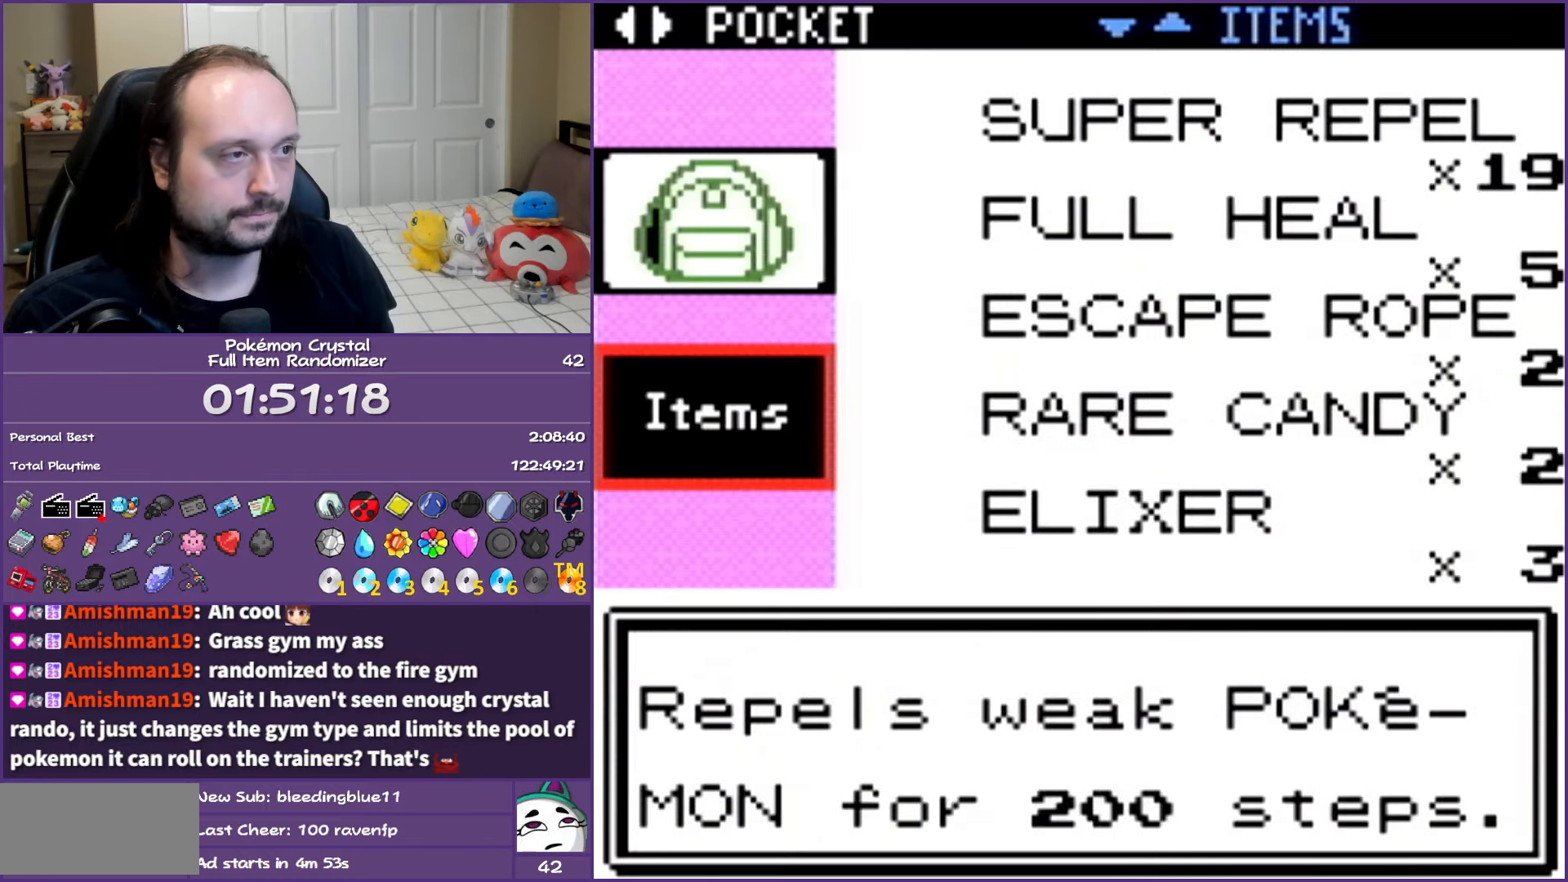
{"buttons": ["A"], "events": [[450, "A", "down"]]}
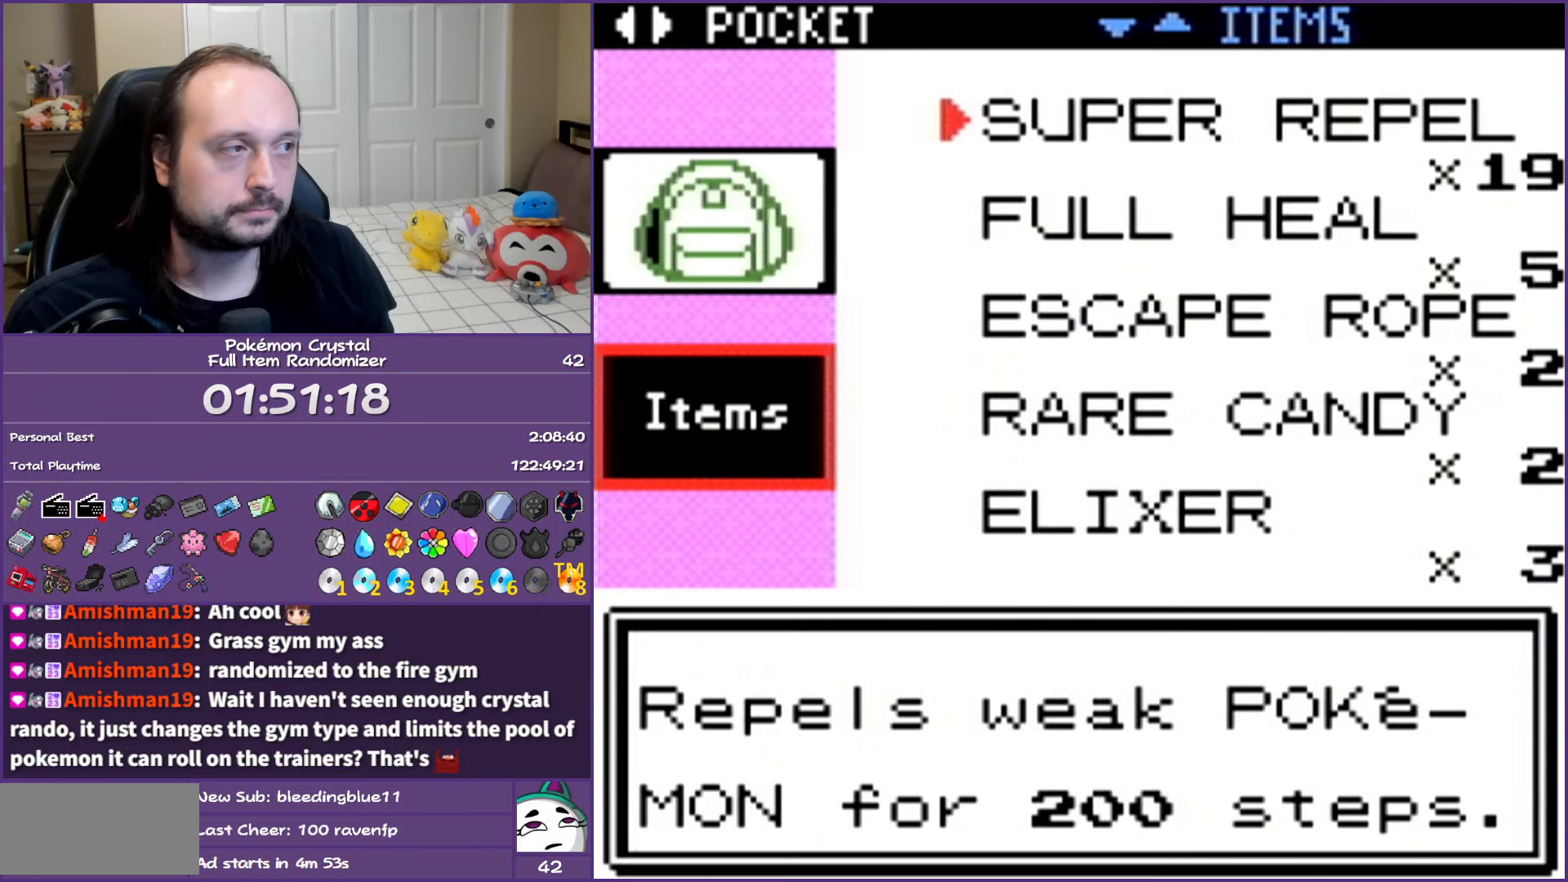
{"buttons": ["B"], "events": [[33, "A", "up"], [67, "A", "down"], [200, "A", "up"], [317, "B", "down"], [383, "B", "up"], [500, "B", "down"]]}
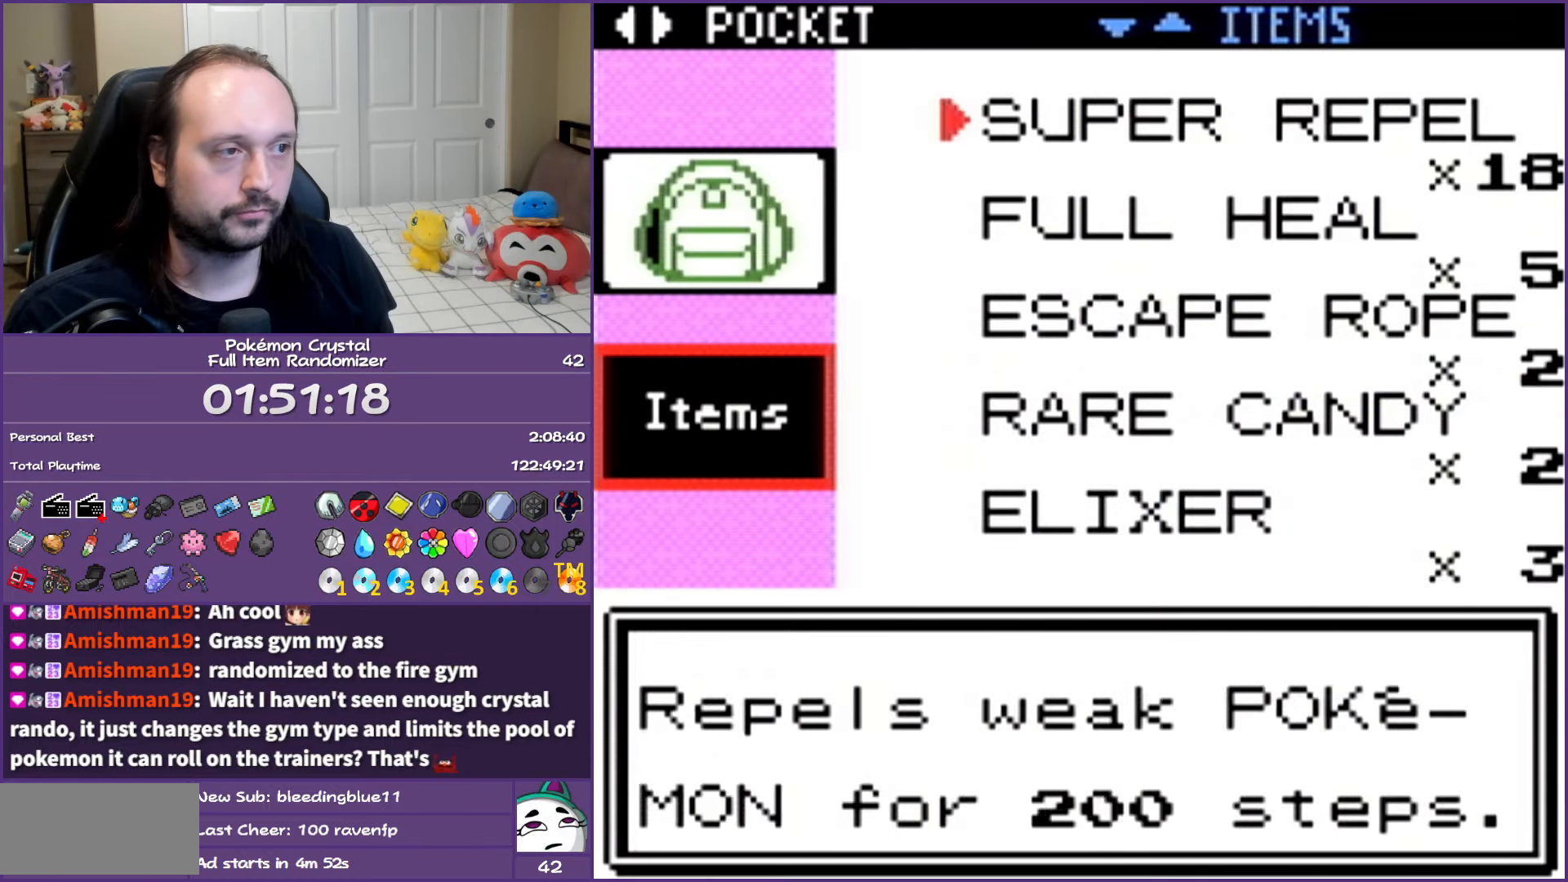
{"buttons": ["B"], "events": [[50, "B", "up"], [150, "B", "down"], [217, "B", "up"], [300, "B", "down"], [383, "B", "up"], [467, "B", "down"]]}
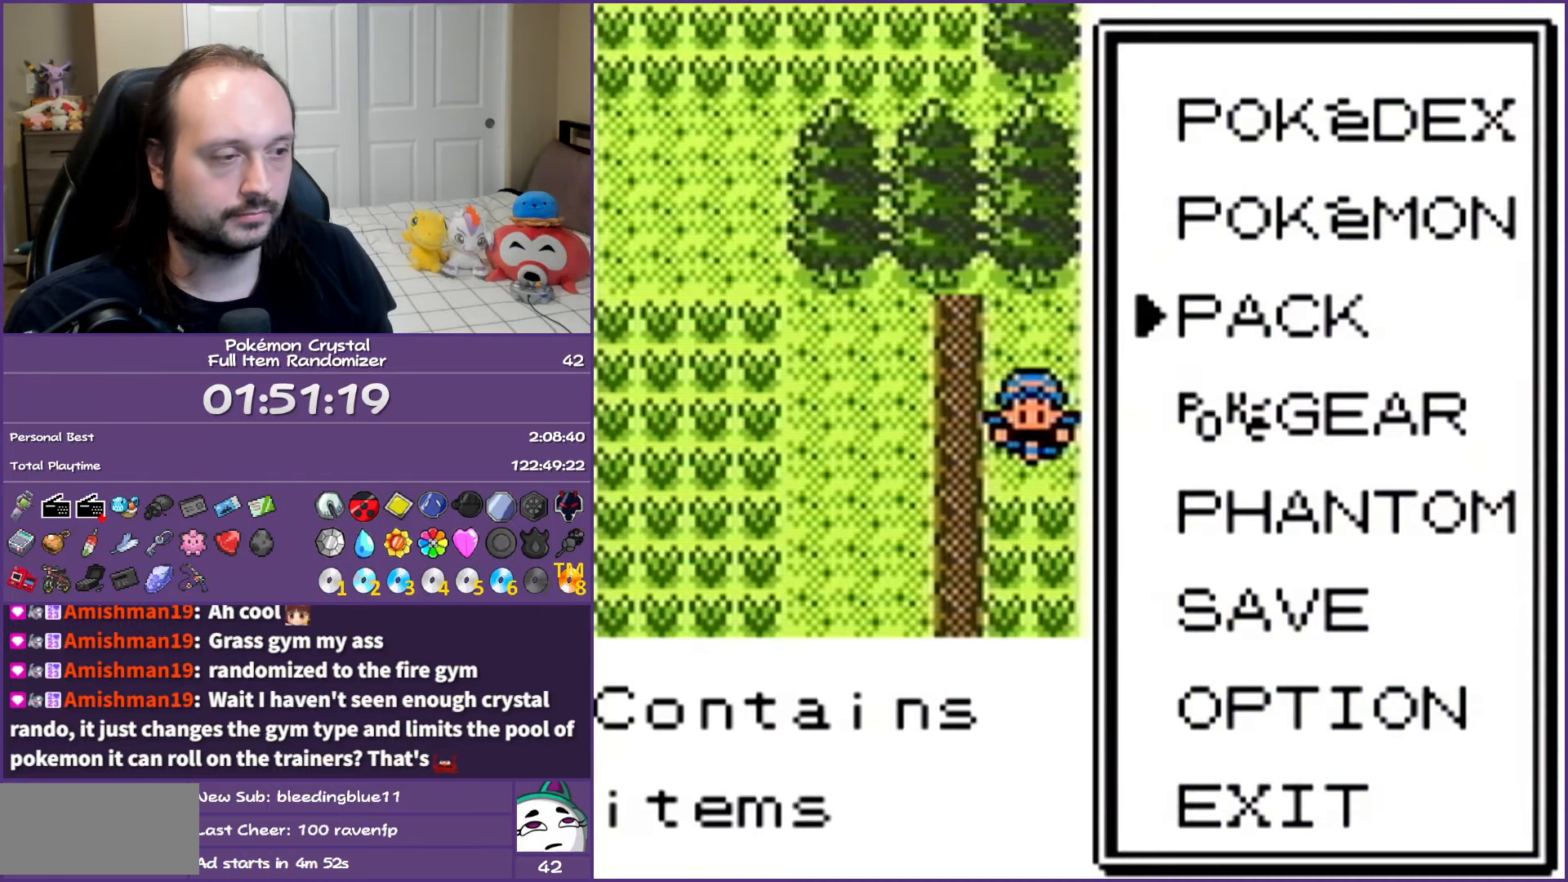
{"buttons": ["DPAD_DOWN"], "events": [[50, "B", "up"], [117, "B", "down"], [150, "DPAD_DOWN", "down"], [250, "B", "up"]]}
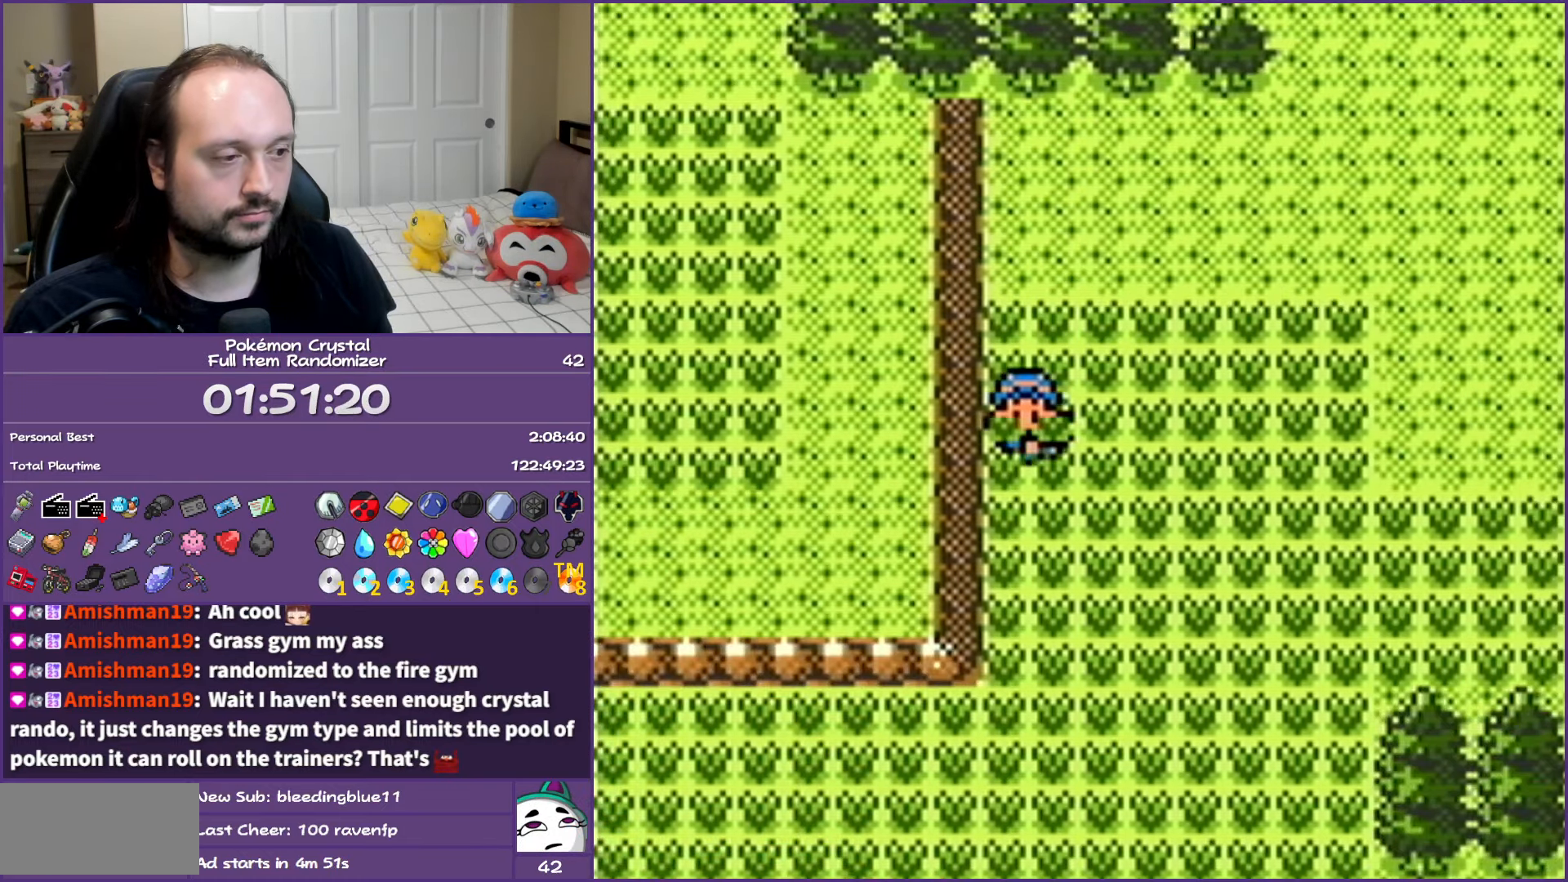
{"buttons": ["DPAD_LEFT"], "events": [[400, "DPAD_DOWN", "up"], [400, "DPAD_LEFT", "down"]]}
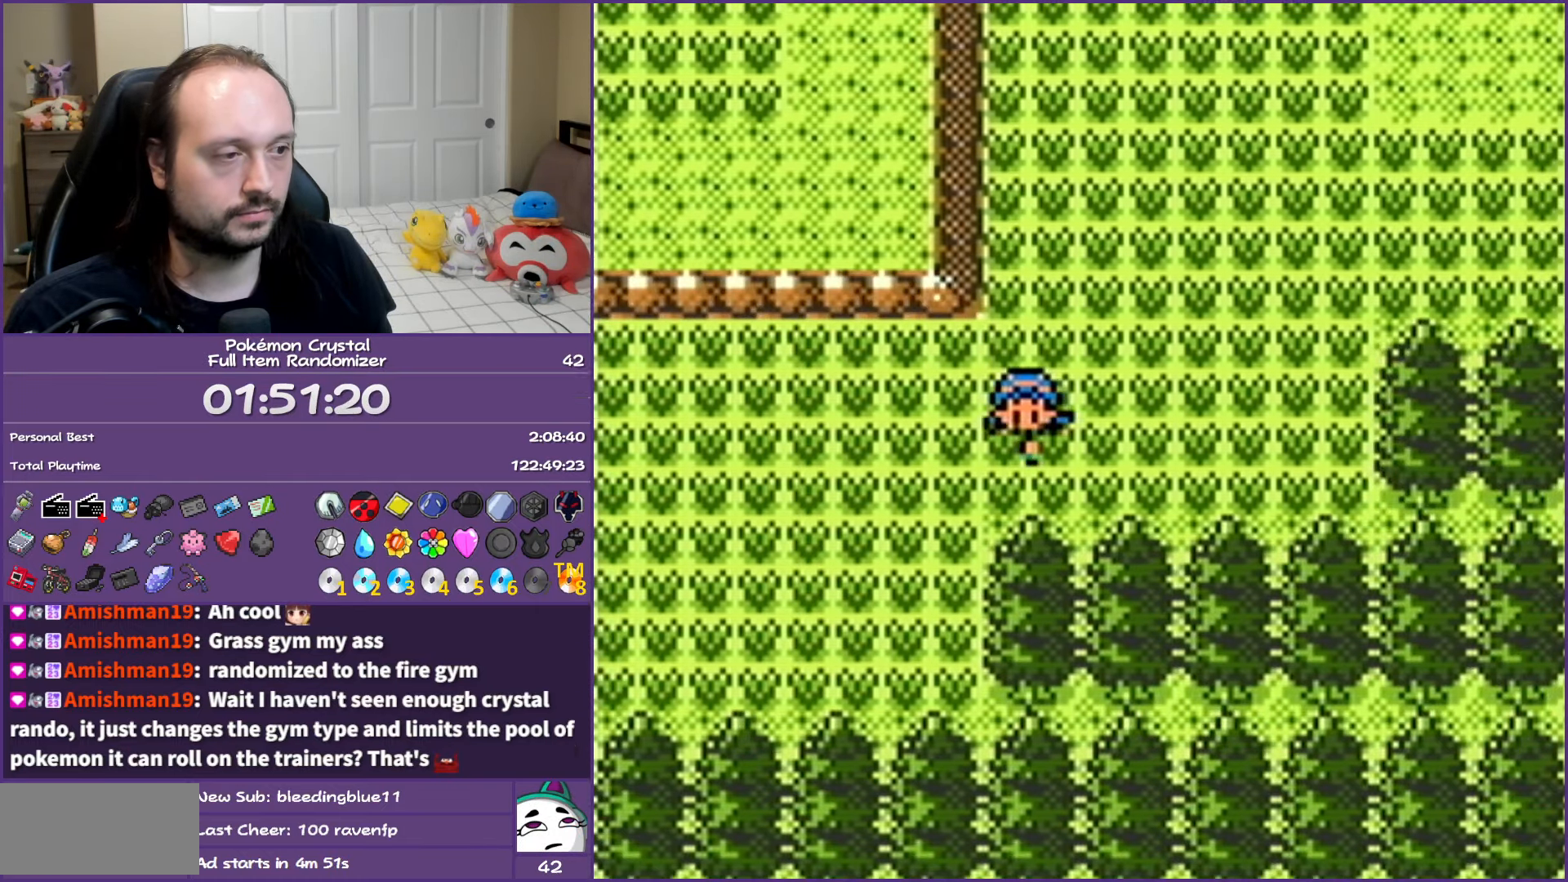
{"buttons": ["DPAD_LEFT"], "events": []}
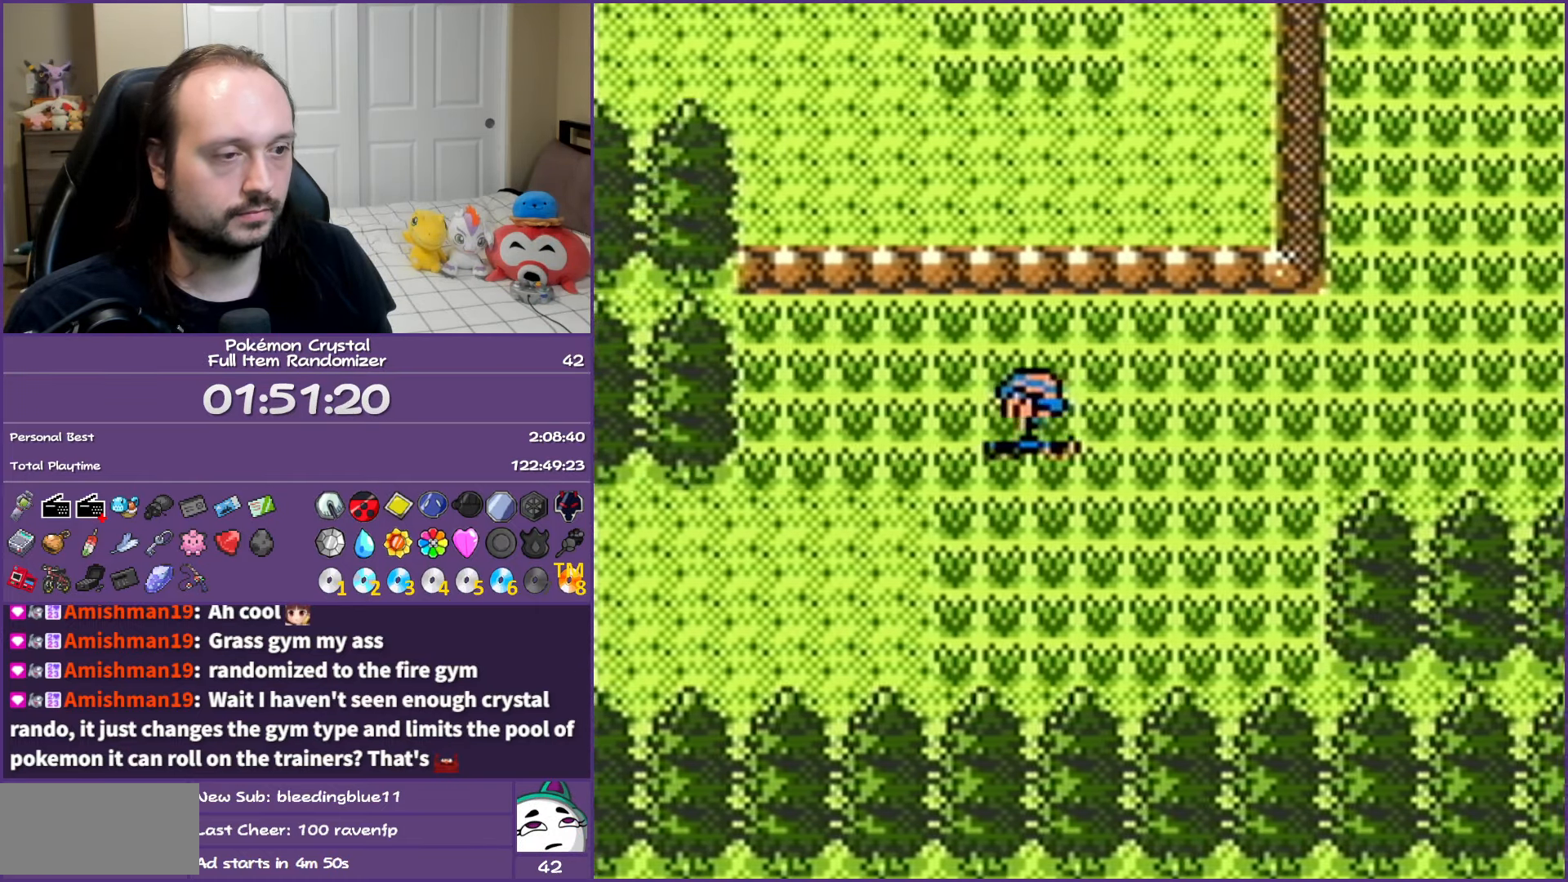
{"buttons": ["DPAD_LEFT"], "events": [[150, "DPAD_DOWN", "down"], [150, "DPAD_LEFT", "up"], [250, "DPAD_LEFT", "down"], [283, "DPAD_DOWN", "up"]]}
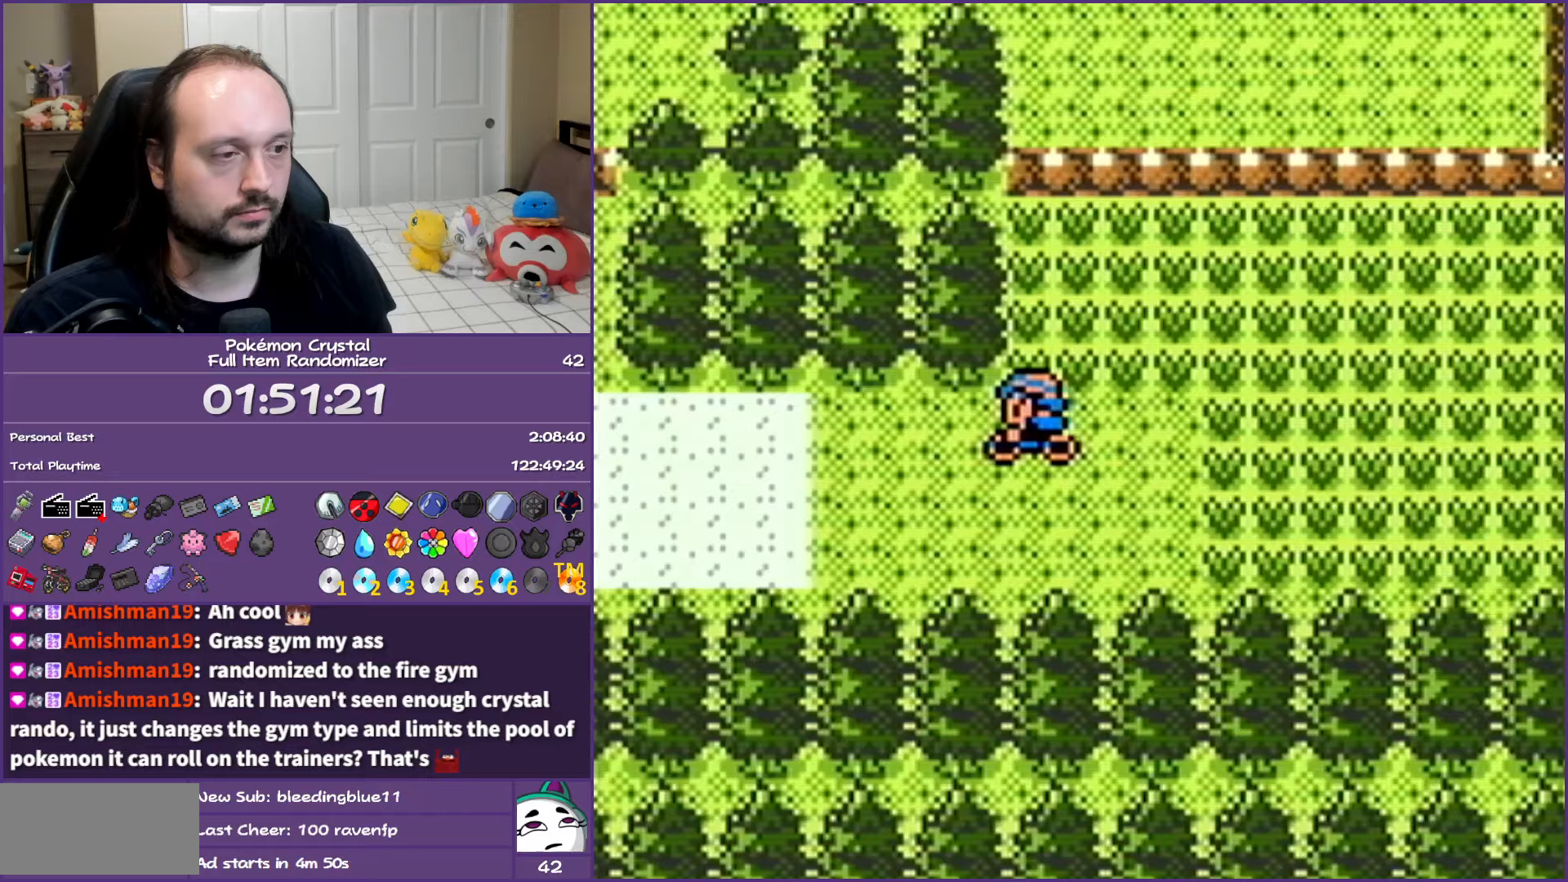
{"buttons": ["DPAD_LEFT"], "events": []}